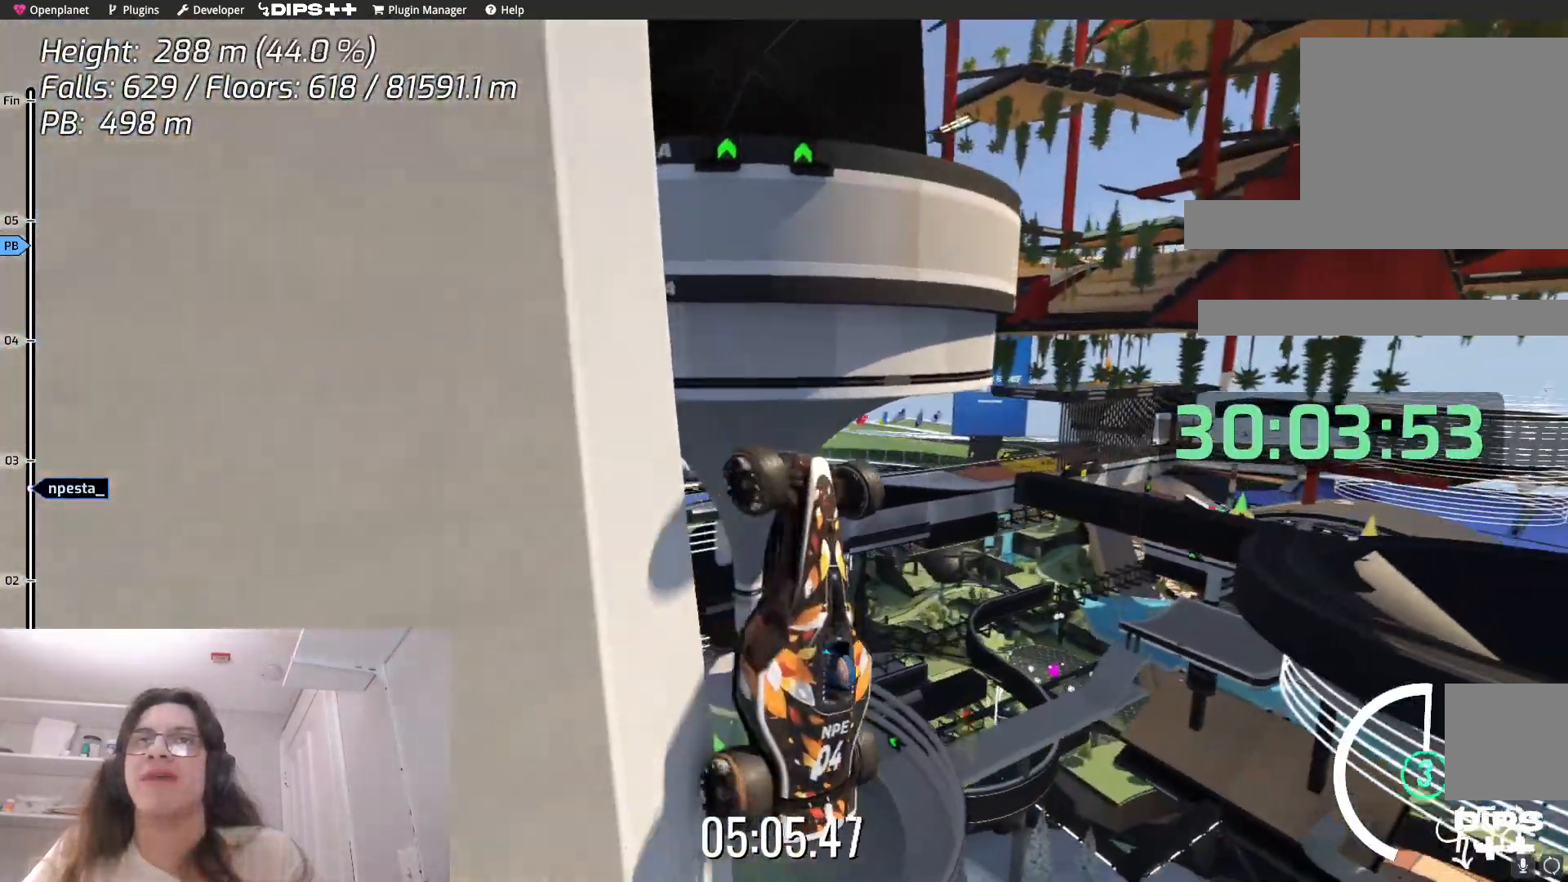
Gameplay with keyboard; each line is a JSON object with the keys held at the frame after it. "events" lists presses ("down") and releases ("up") of "down", "left", "right" and "up" between this image and that frame as [ms after this image, input, new state], when the widget could be followed in between. No other keys are recorded. Mouse input is not recorded.
{"keys": ["left", "up"], "events": [[150, "left", "up"], [233, "left", "down"]]}
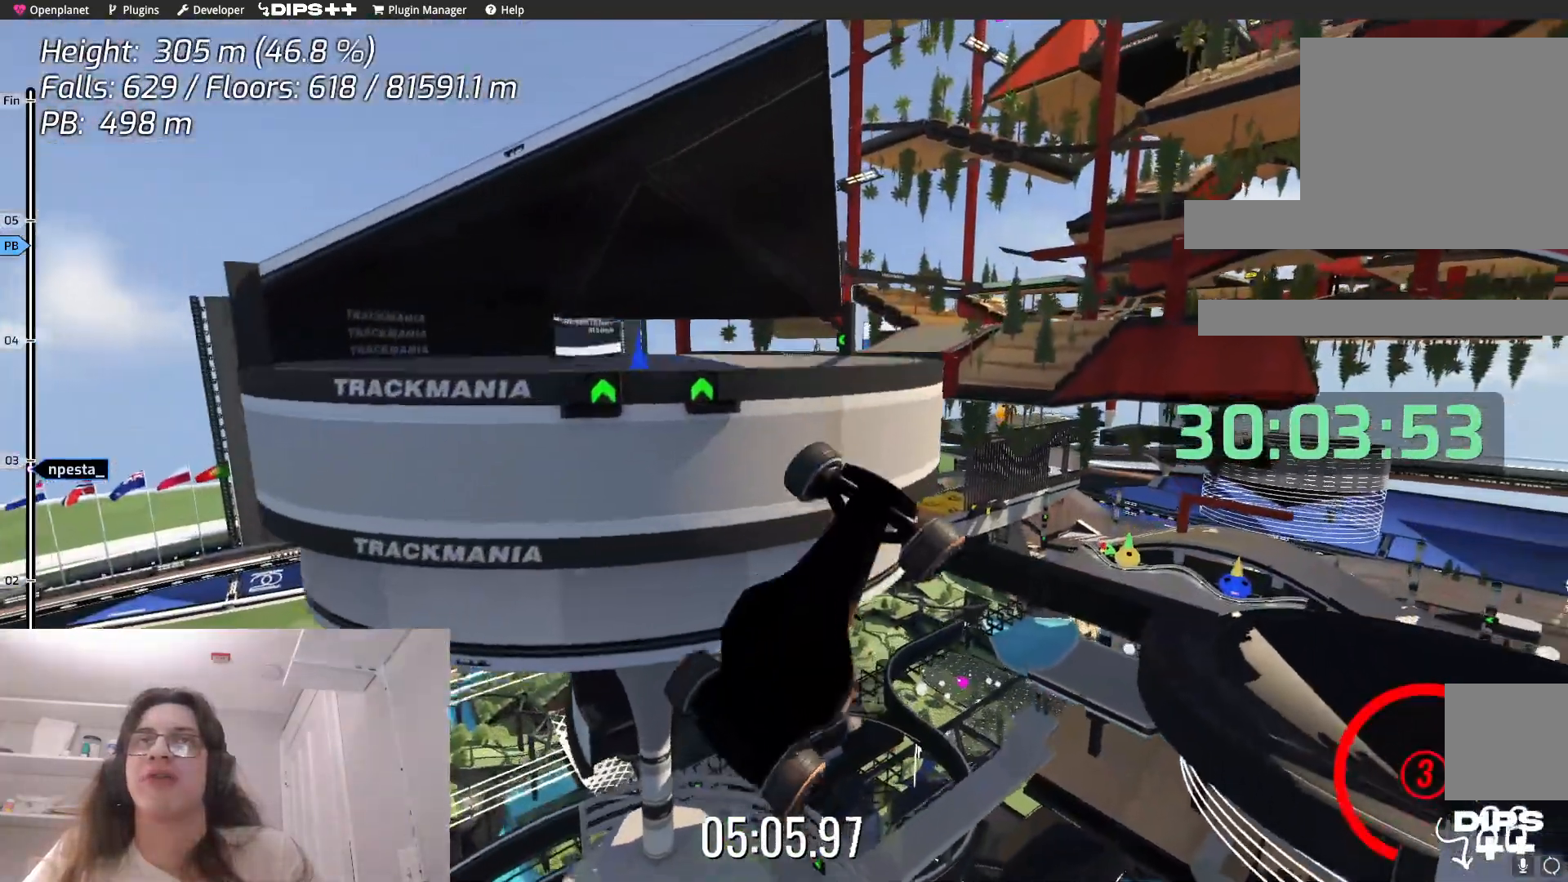
{"keys": ["up"], "events": [[17, "left", "up"]]}
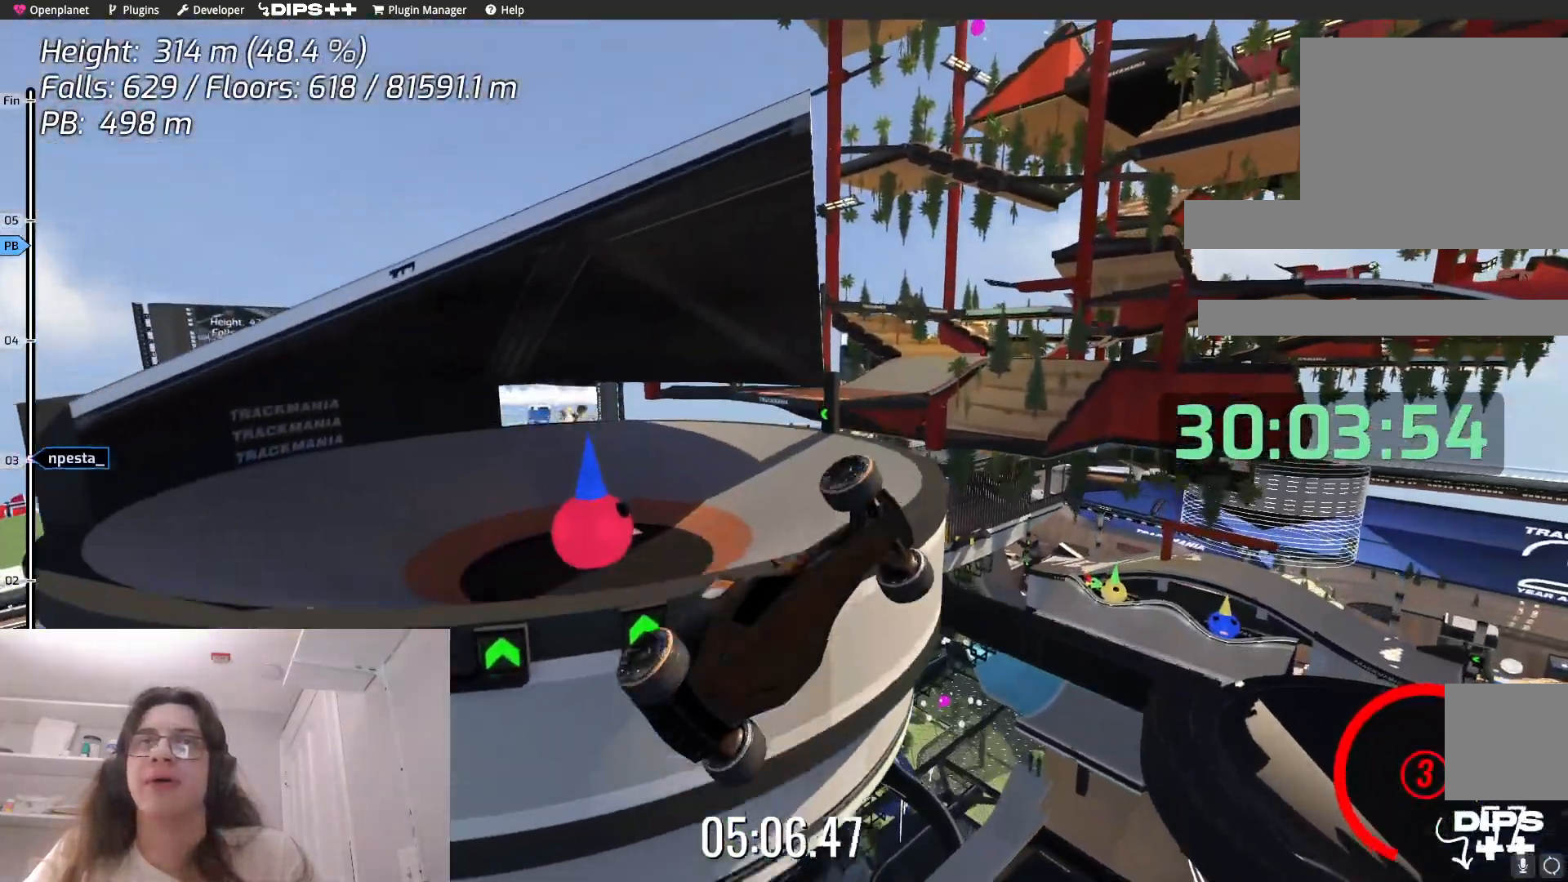
{"keys": ["up"], "events": []}
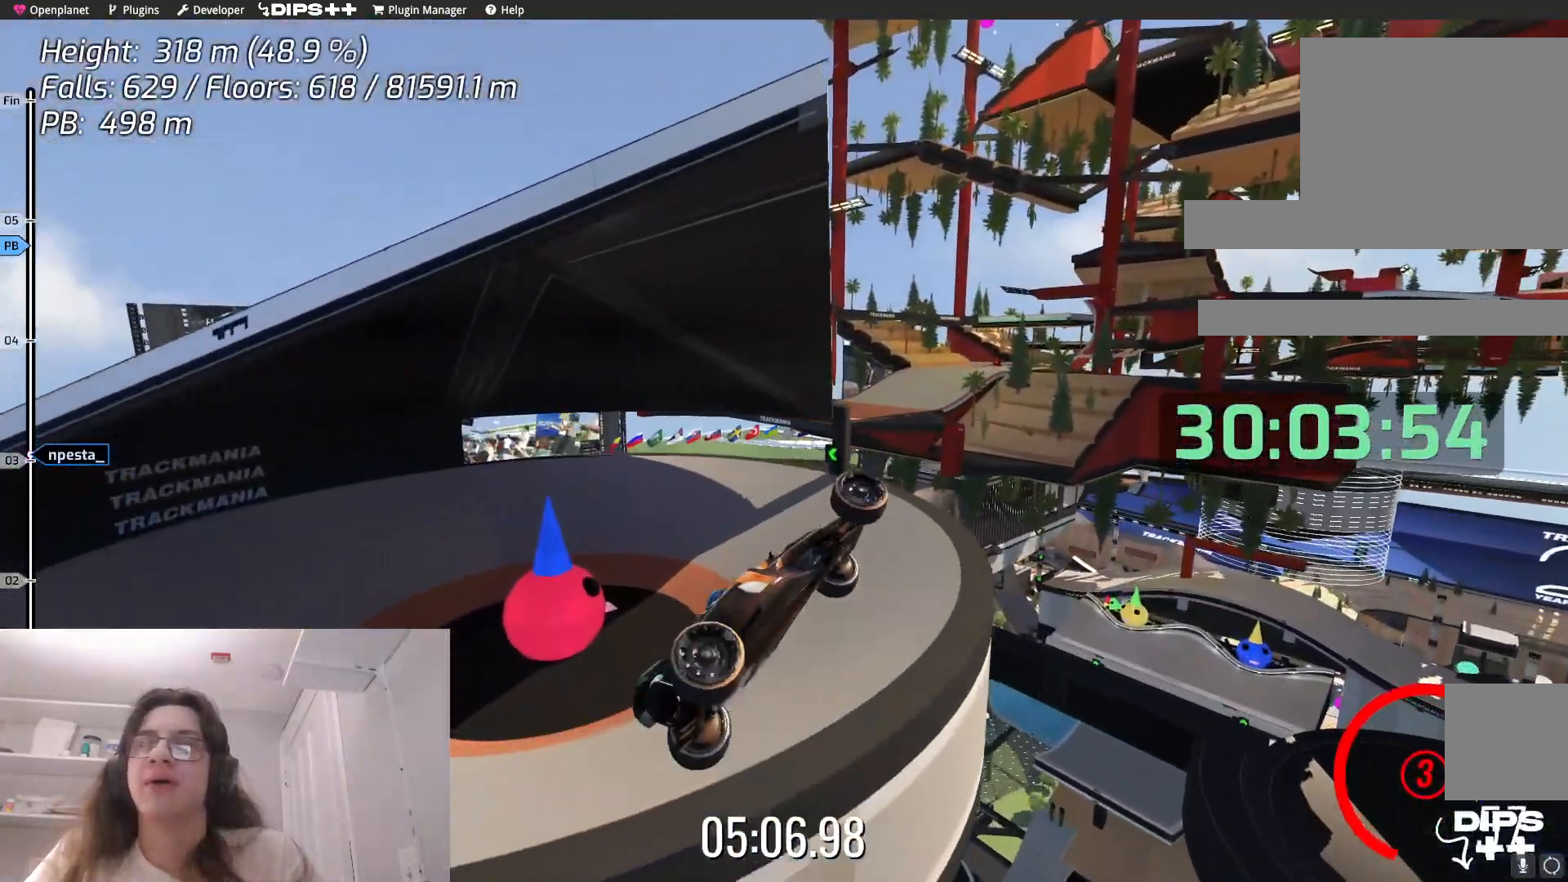
{"keys": ["left"], "events": [[333, "left", "down"], [333, "up", "up"]]}
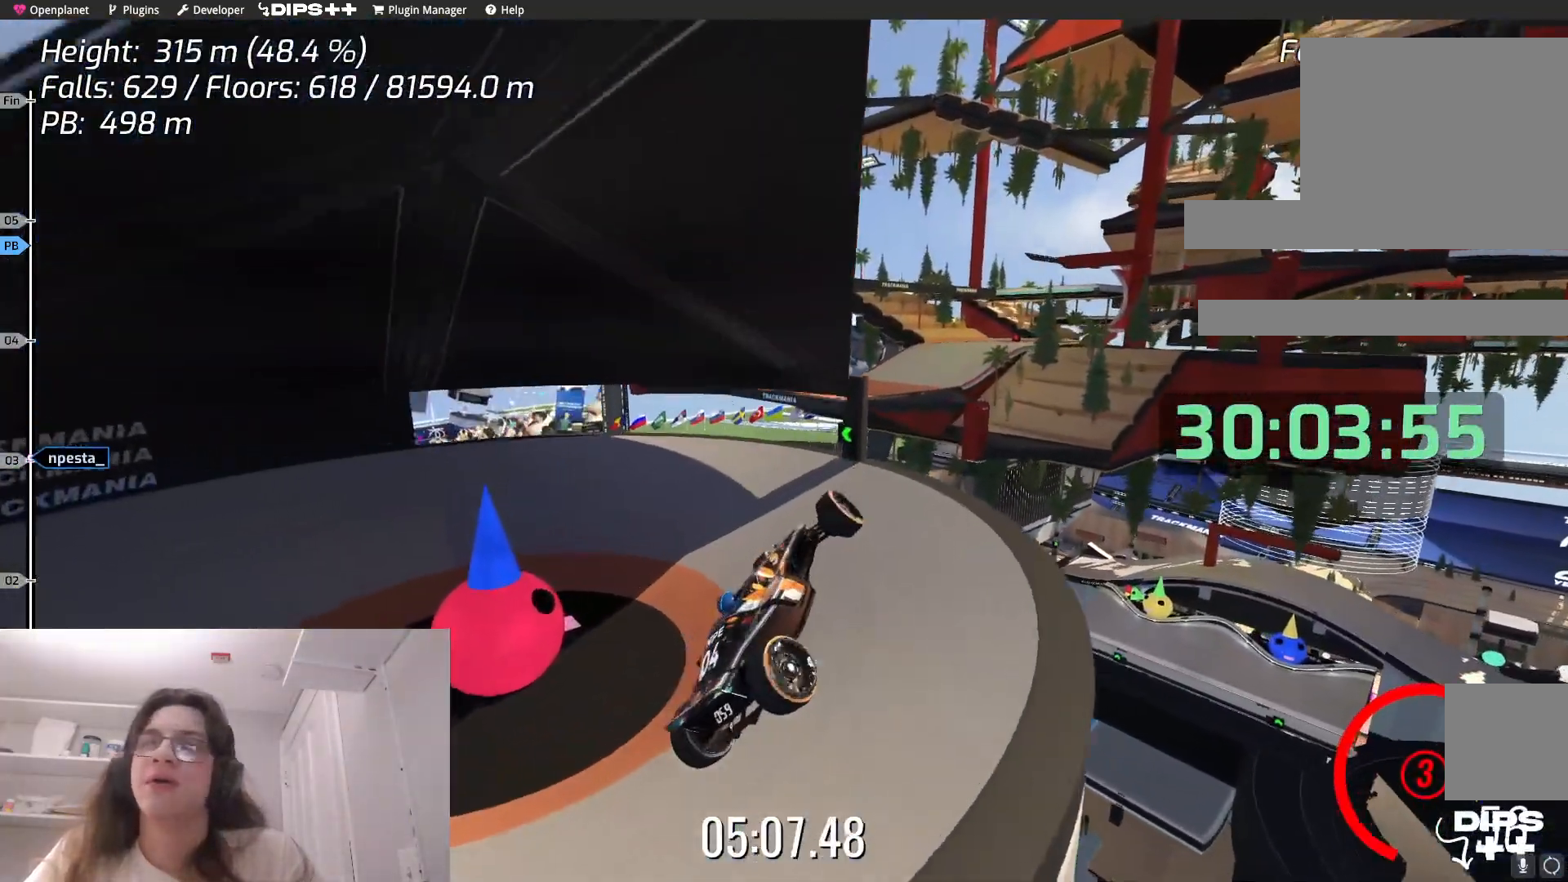
{"keys": ["left"], "events": []}
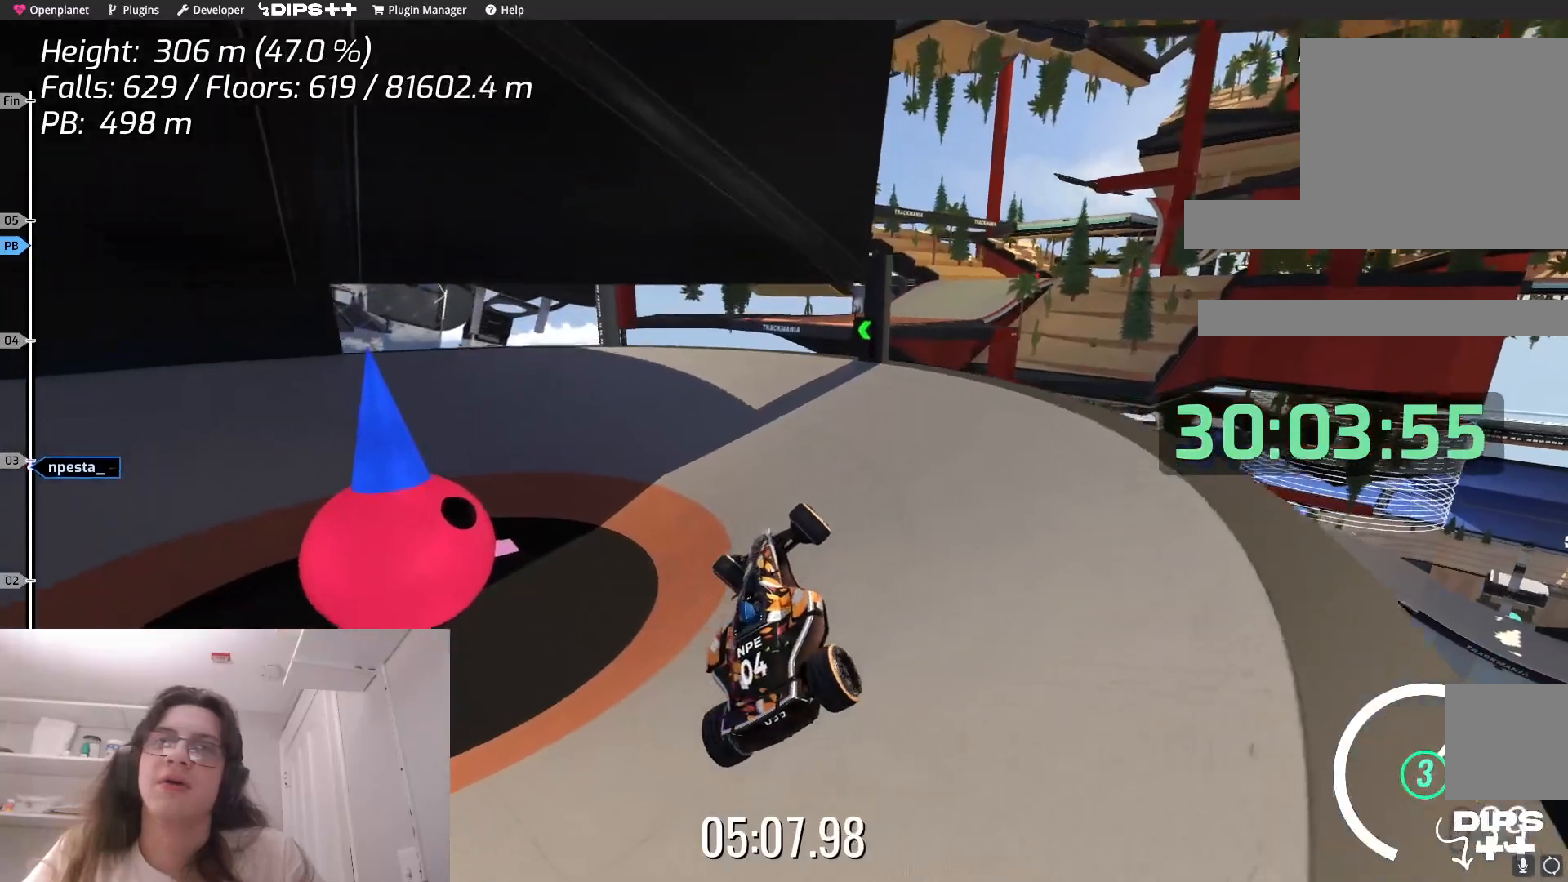
{"keys": ["left"], "events": []}
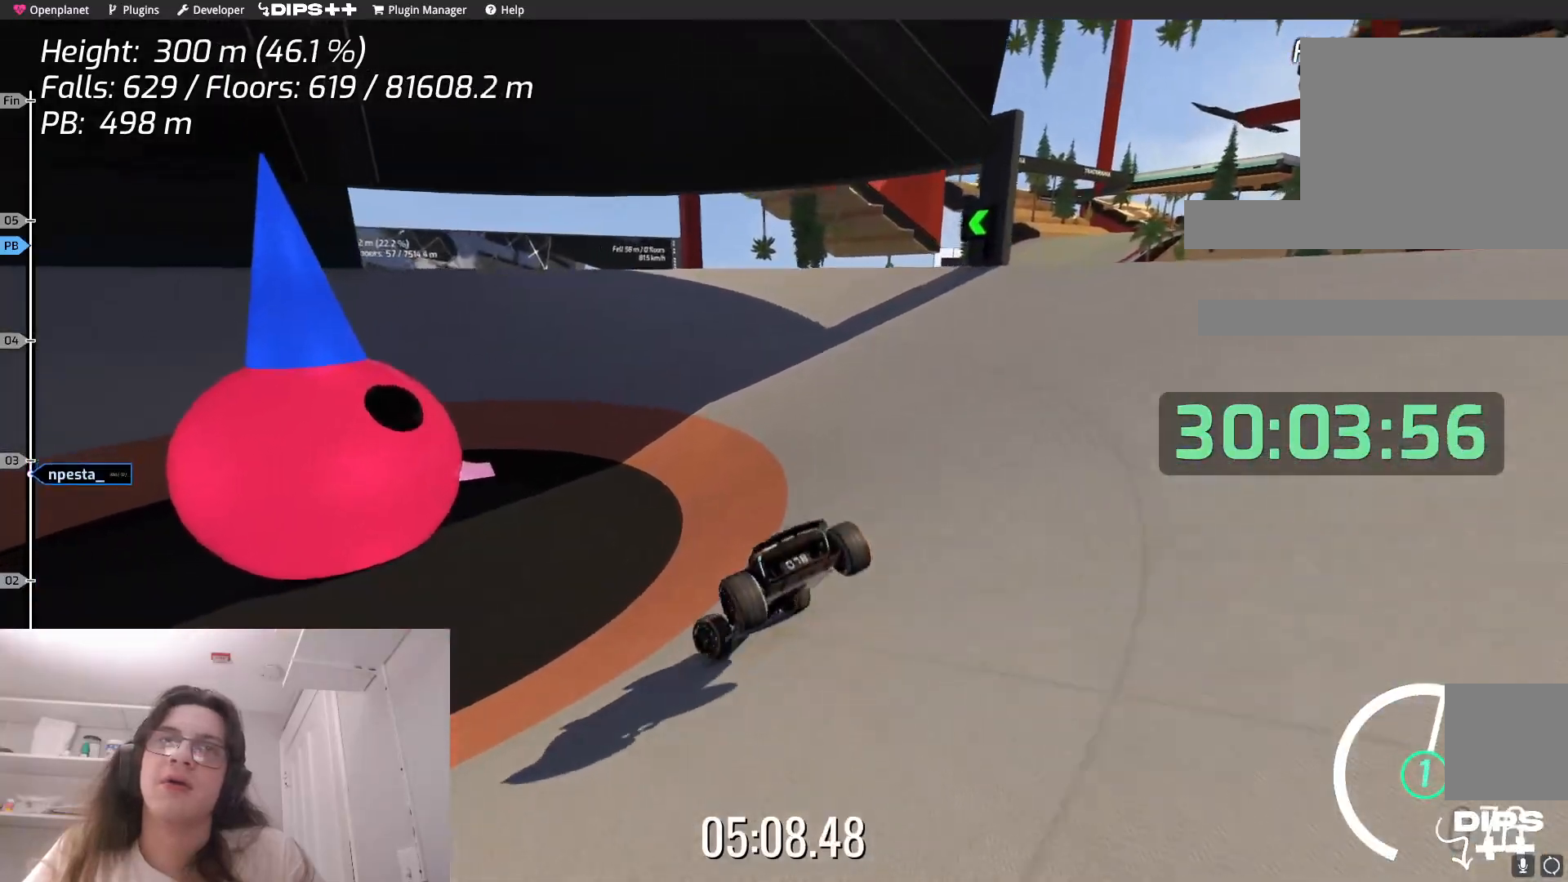
{"keys": ["right"], "events": [[217, "left", "up"], [267, "right", "down"]]}
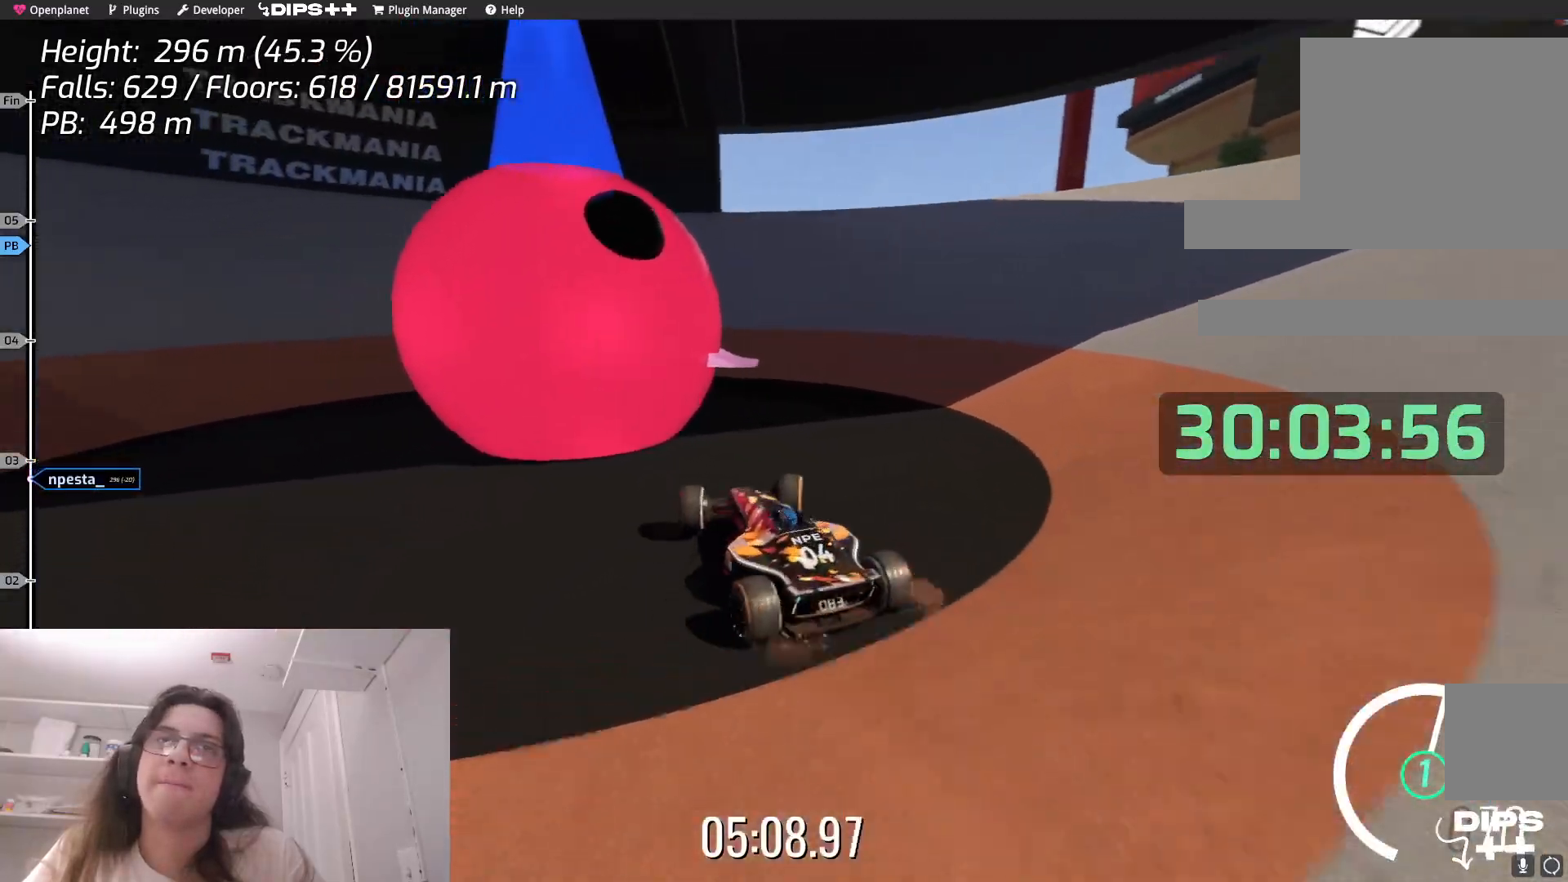
{"keys": ["right"], "events": []}
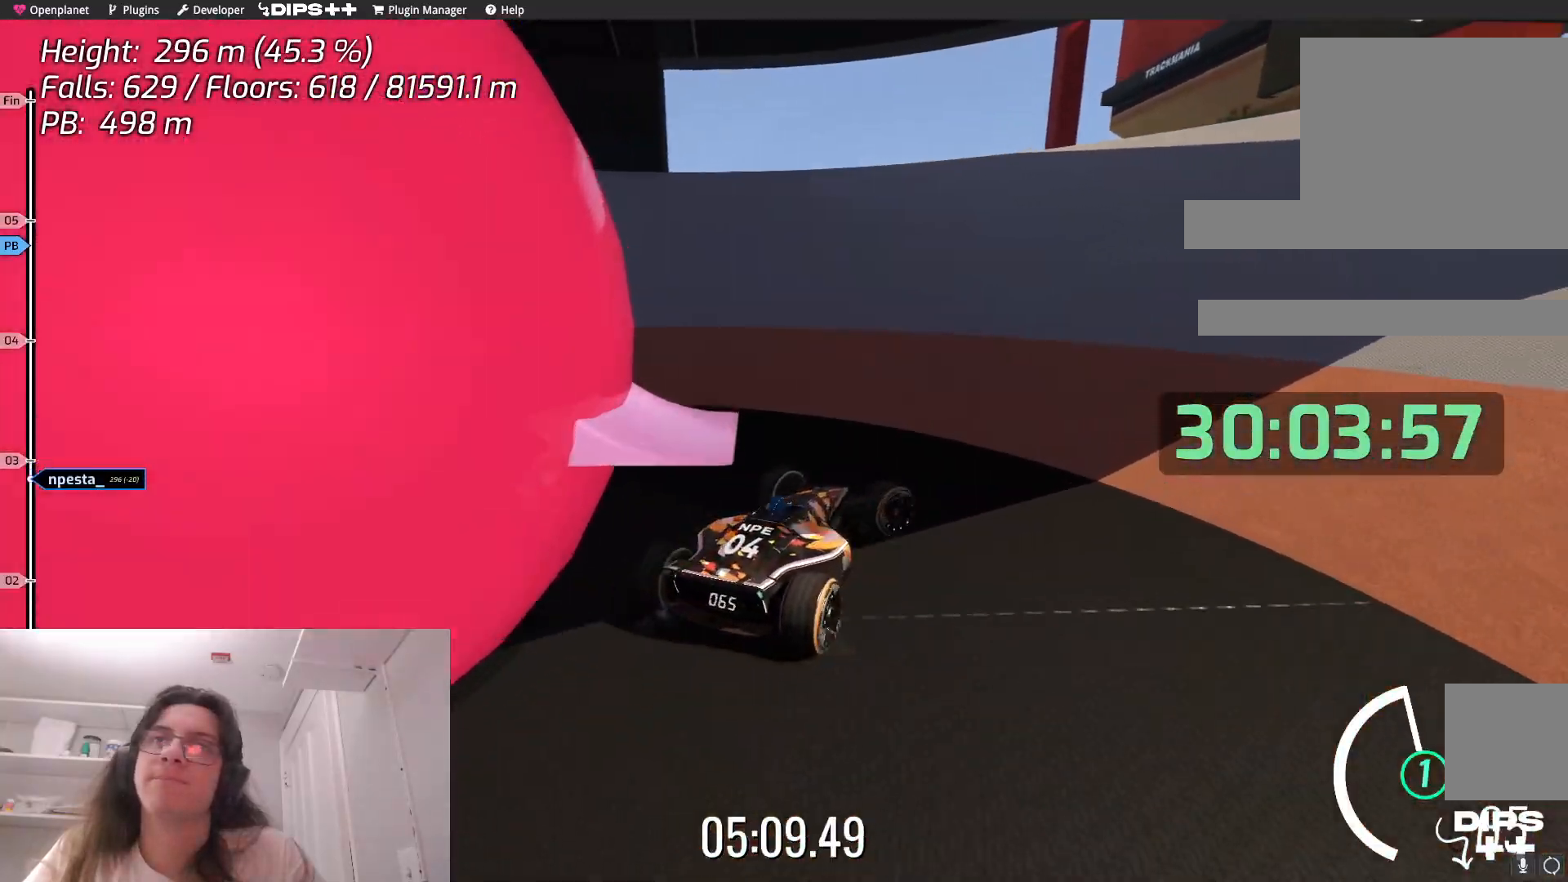
{"keys": ["right", "up"], "events": [[33, "up", "down"]]}
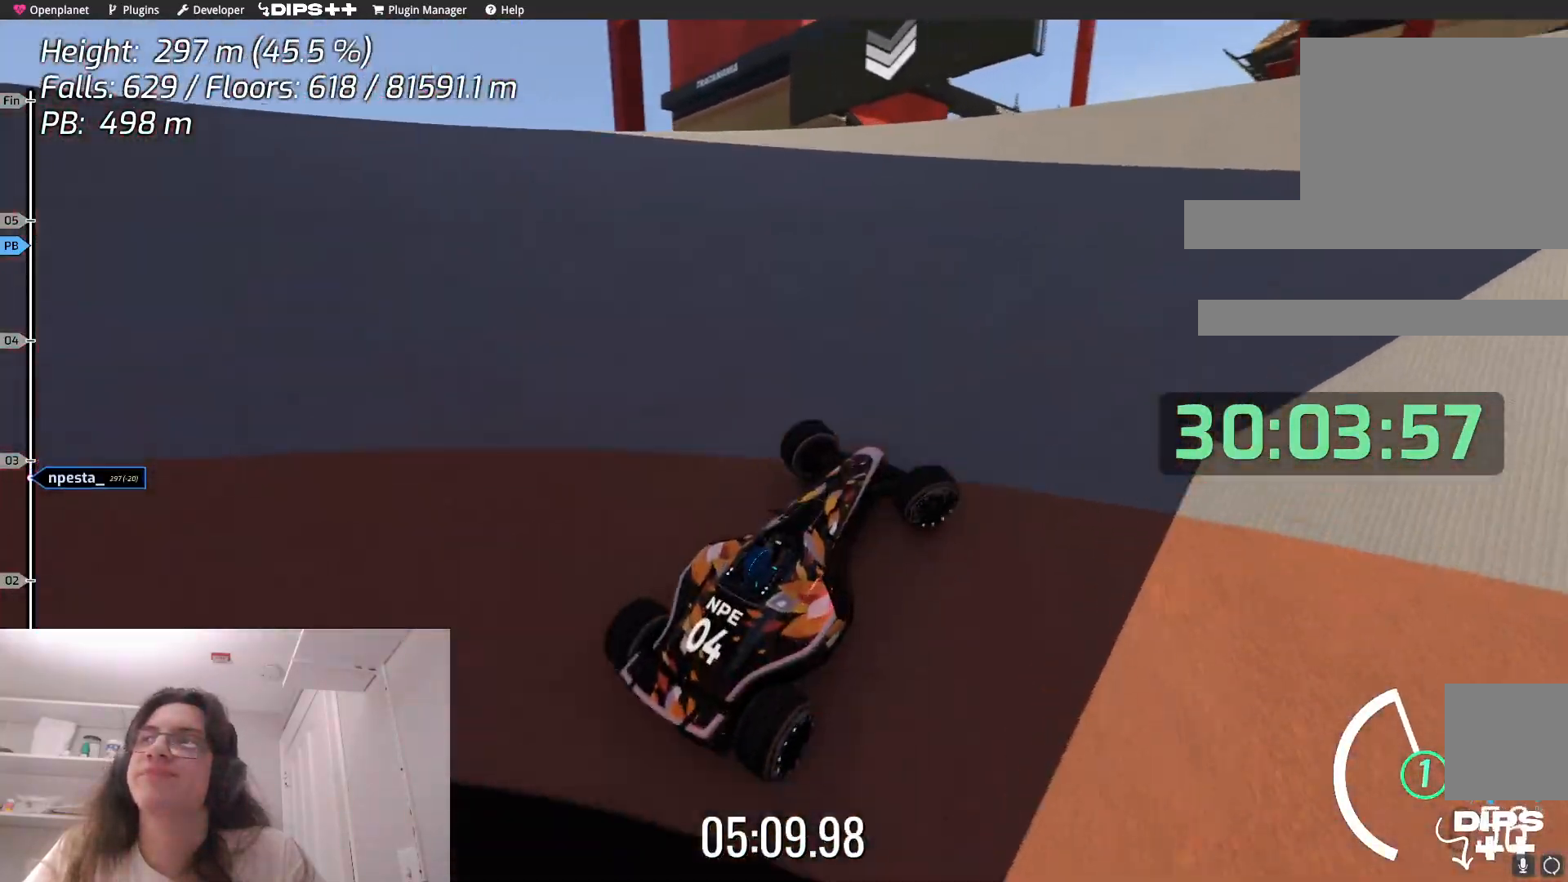
{"keys": ["right", "up"], "events": []}
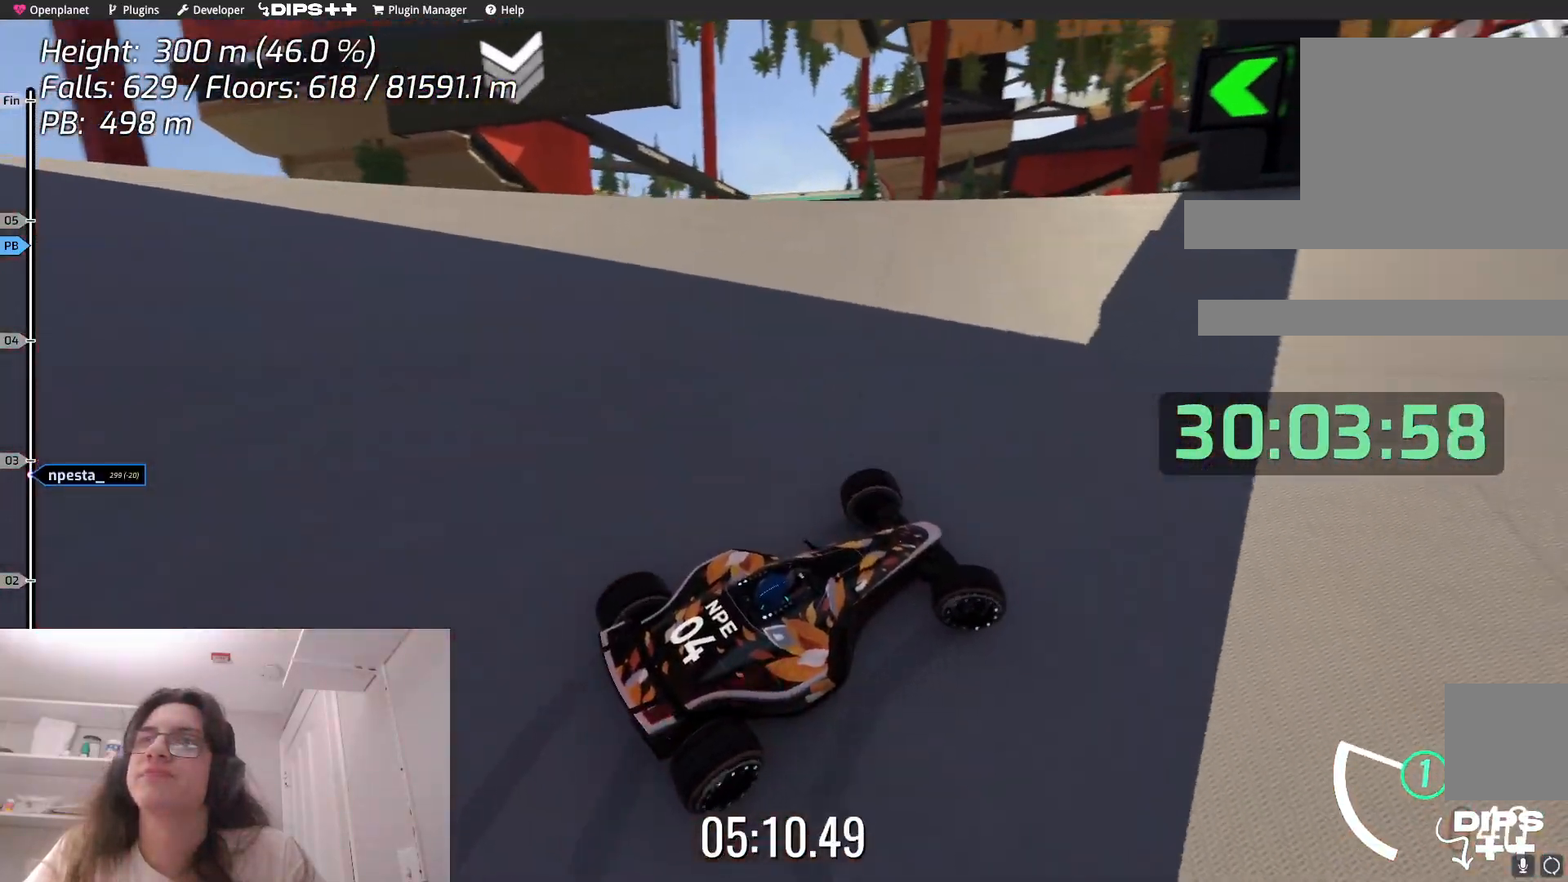
{"keys": ["right", "up"], "events": [[233, "right", "up"], [383, "right", "down"]]}
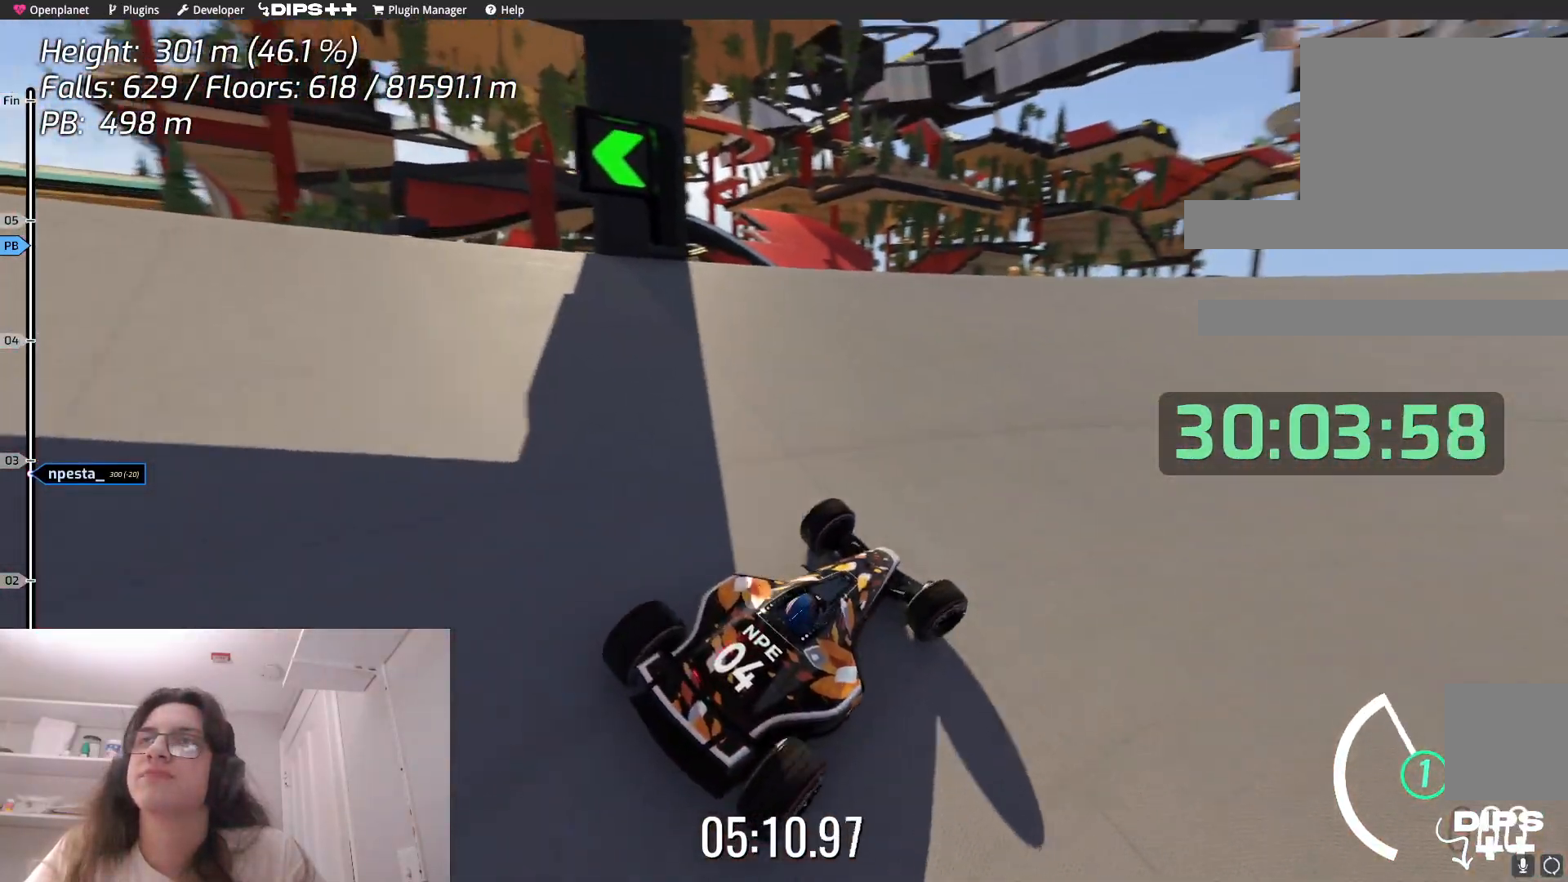
{"keys": ["up"], "events": [[417, "right", "up"]]}
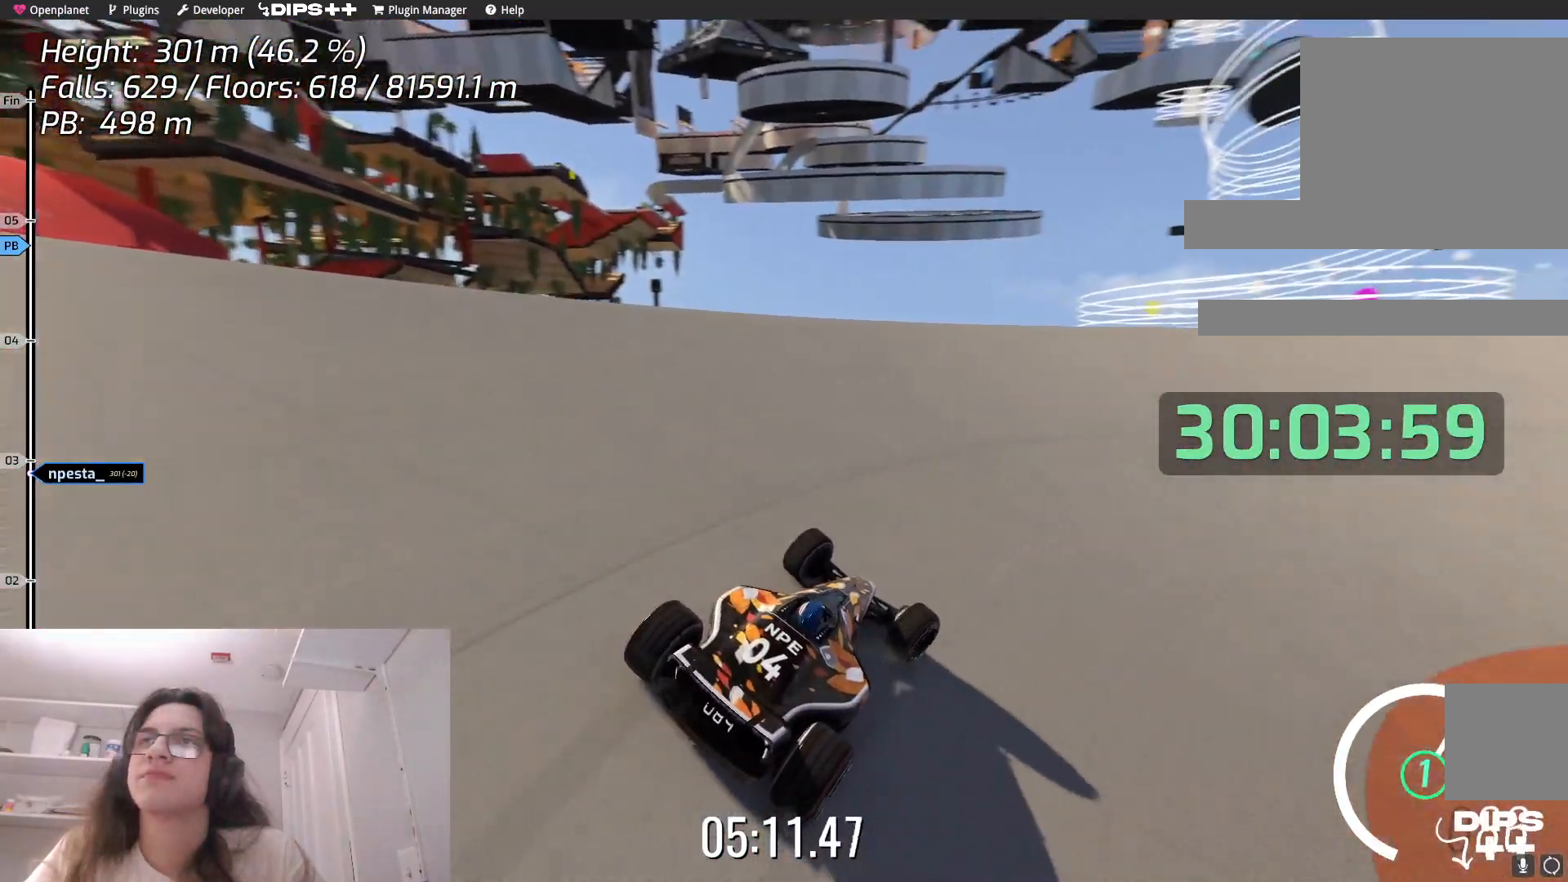
{"keys": ["right", "up"], "events": [[100, "right", "down"], [300, "right", "up"], [400, "right", "down"]]}
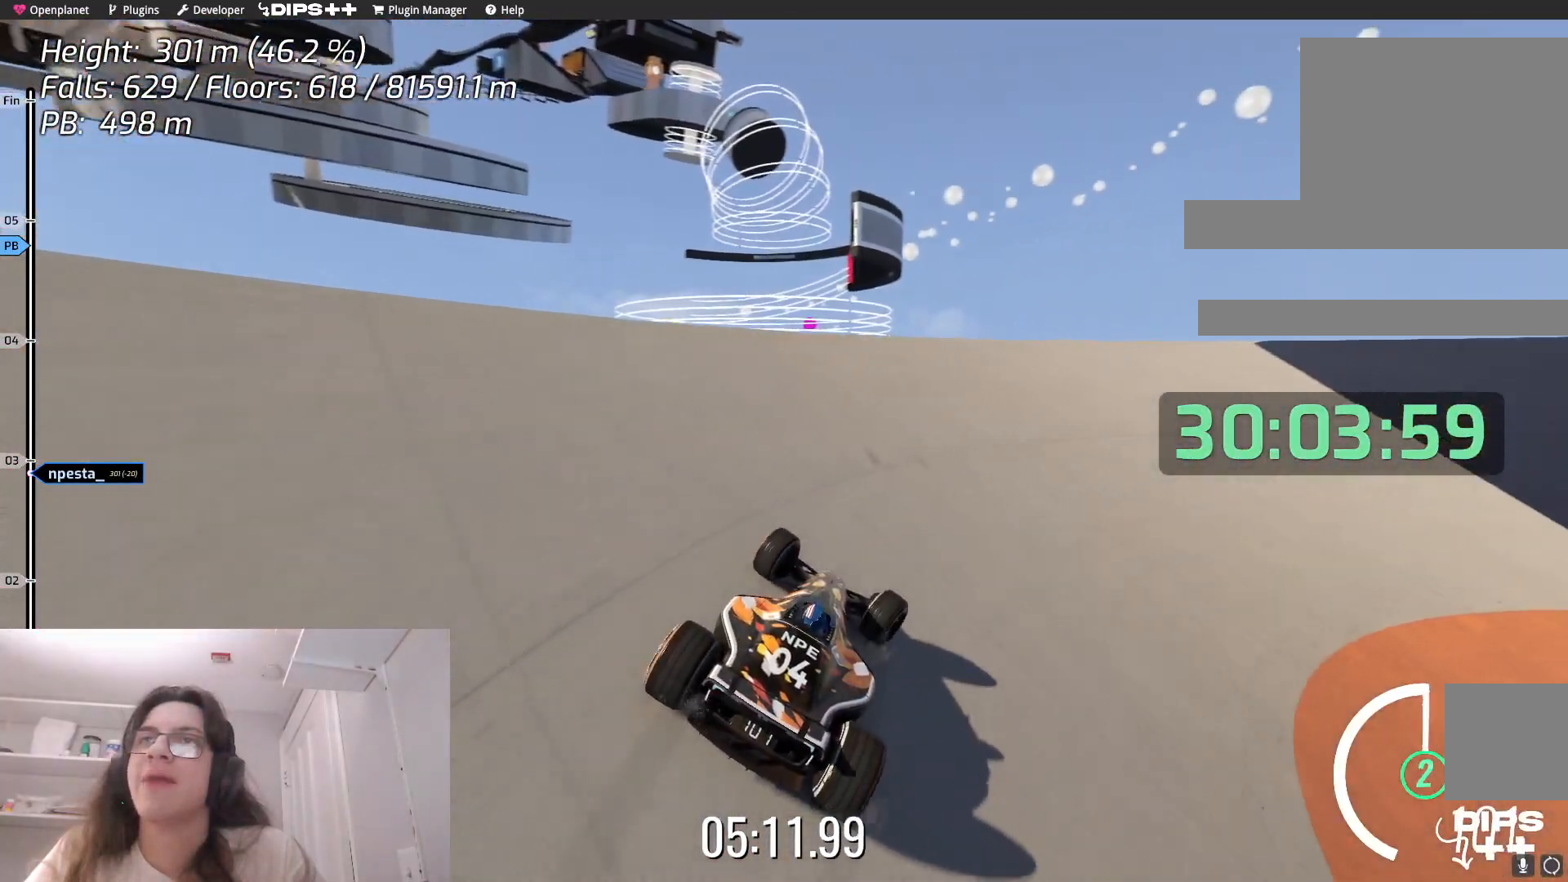
{"keys": ["right", "up"], "events": [[100, "right", "up"], [300, "right", "down"]]}
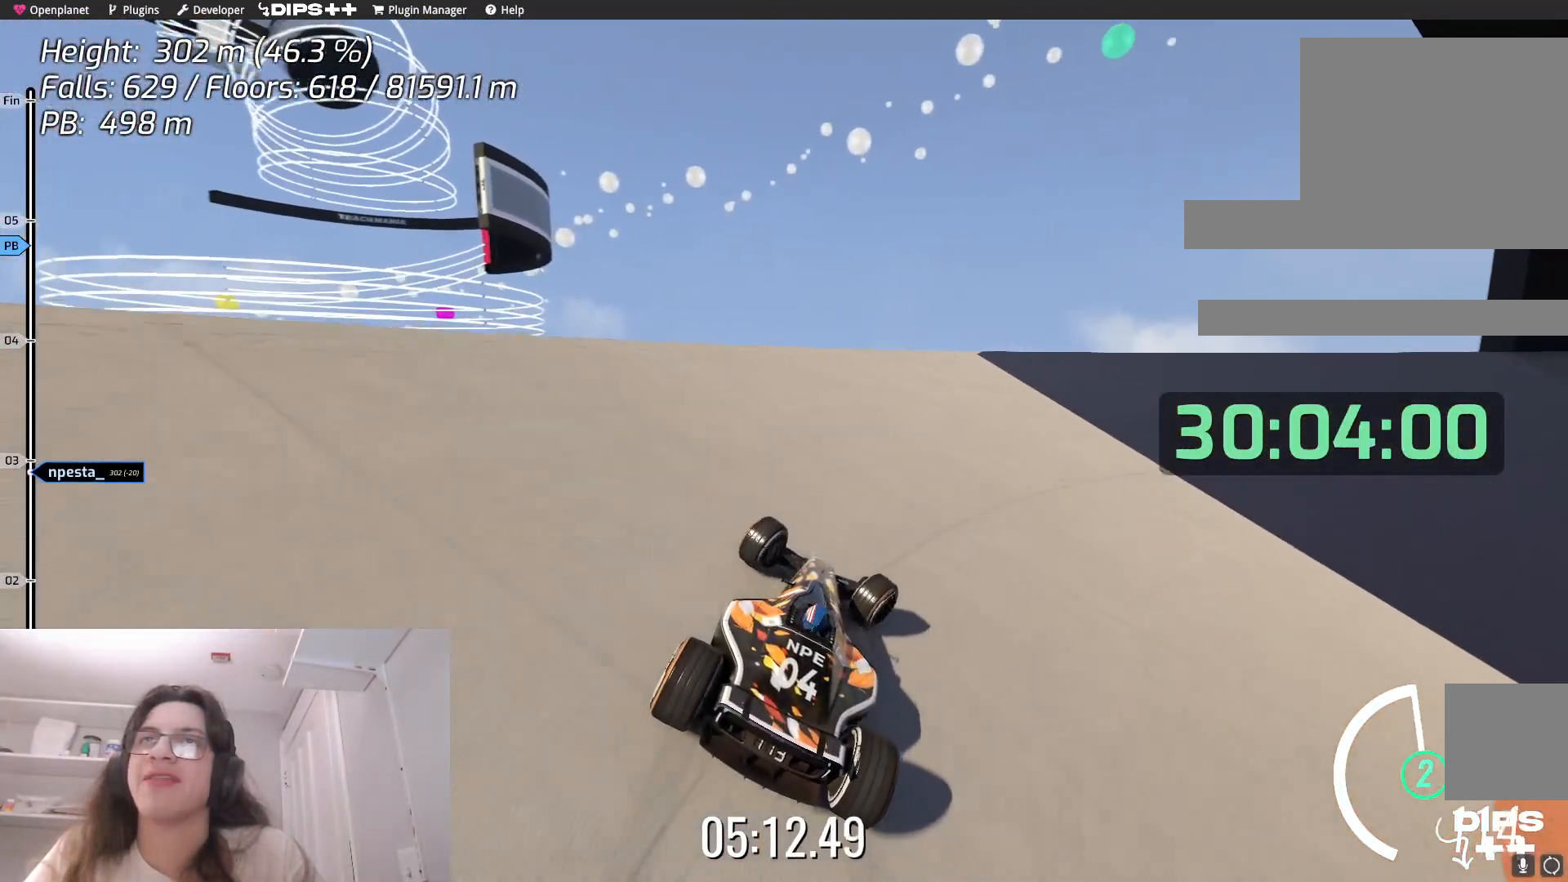
{"keys": ["right", "up"], "events": []}
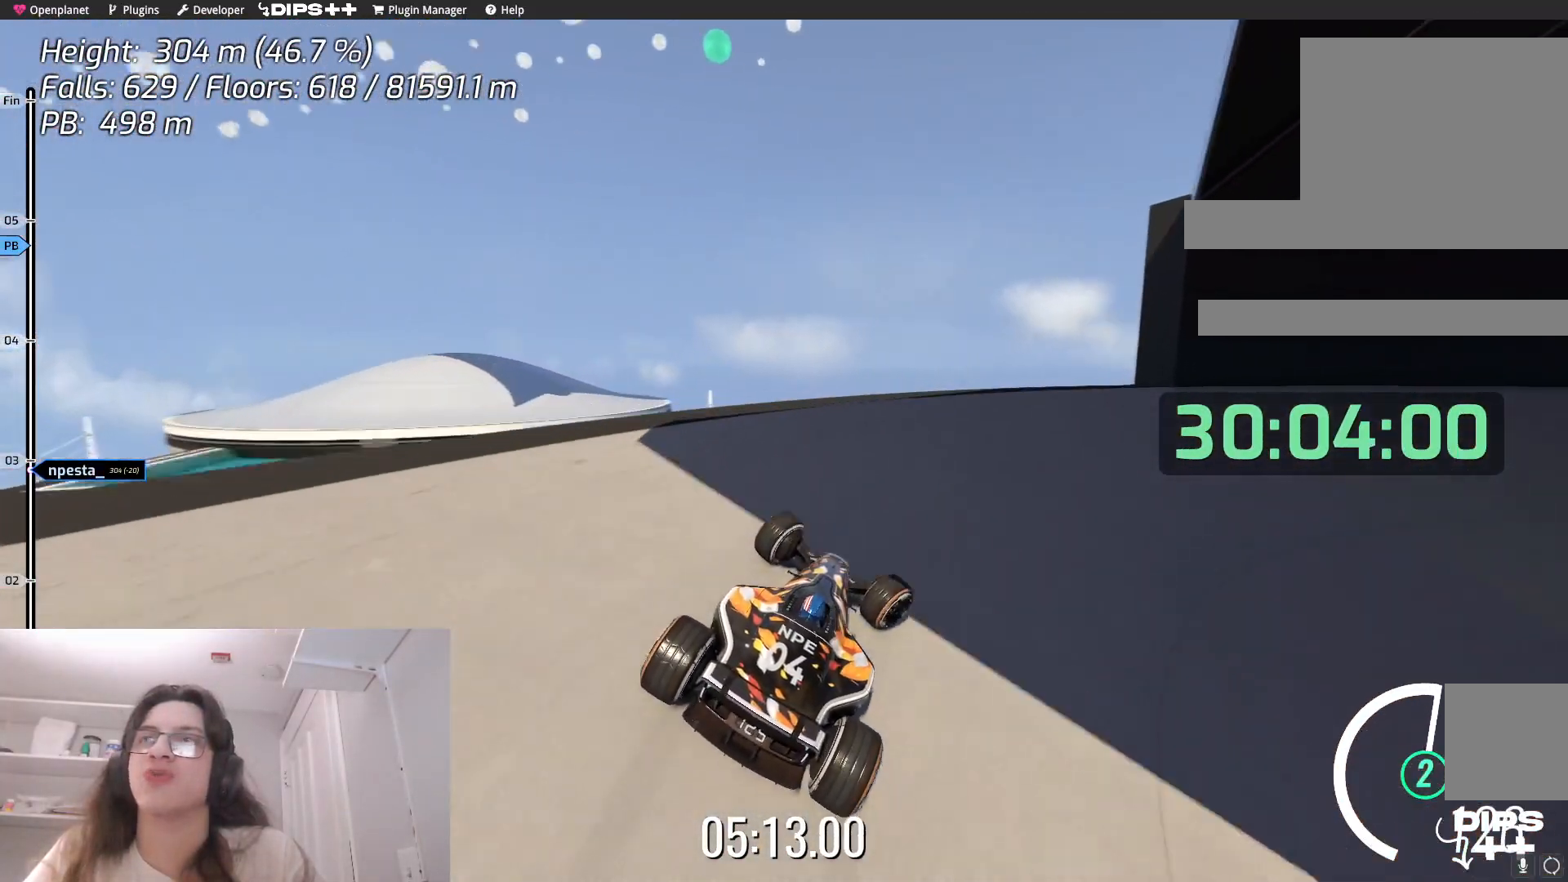
{"keys": ["right"], "events": [[350, "up", "up"]]}
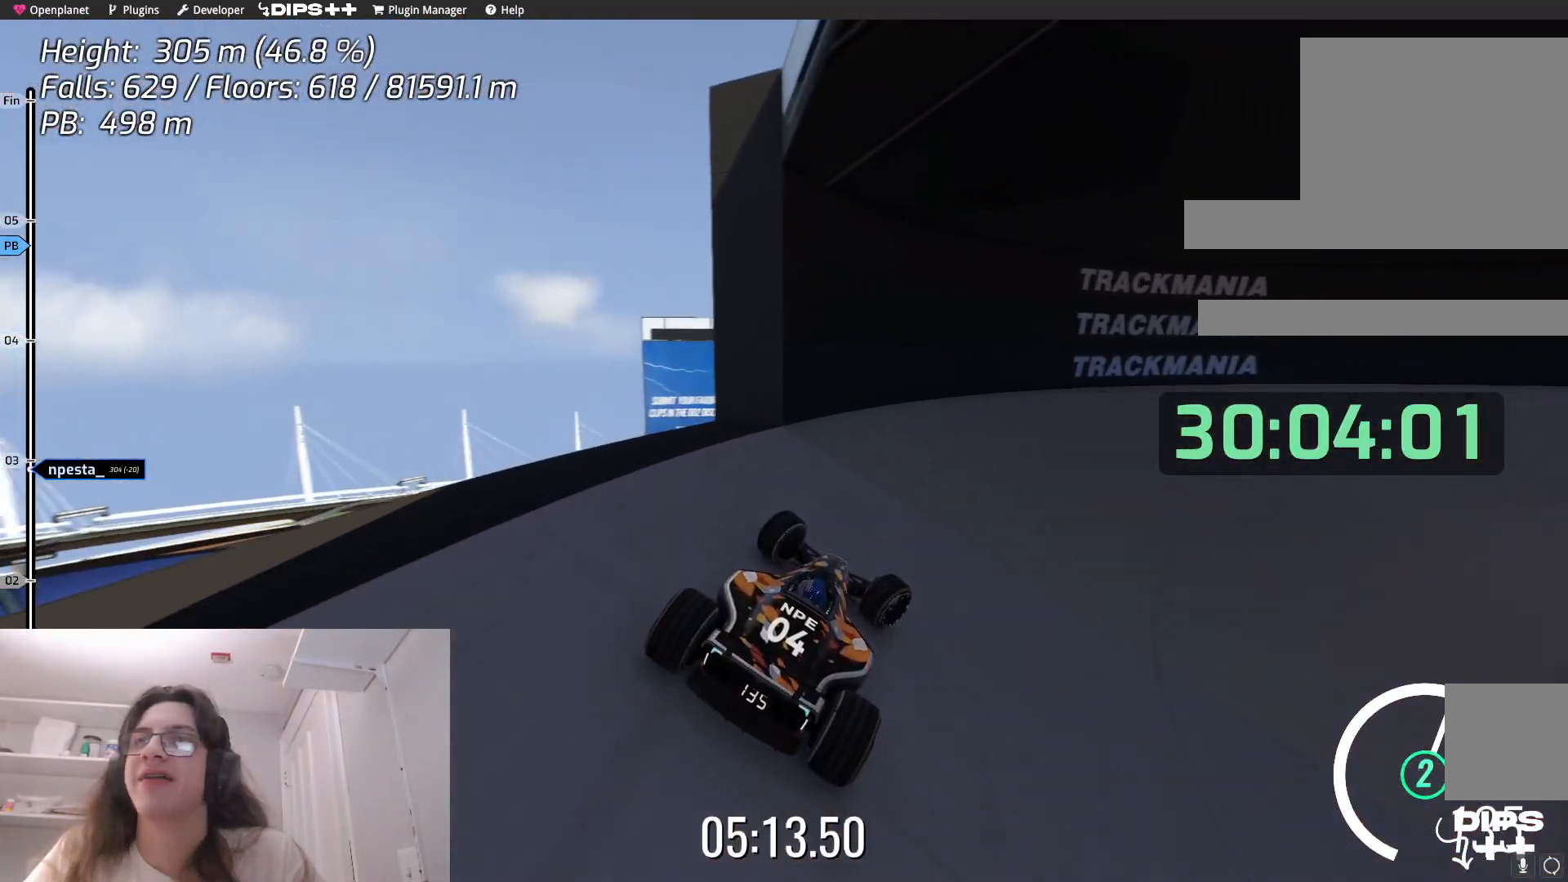
{"keys": ["right", "up"], "events": [[200, "up", "down"]]}
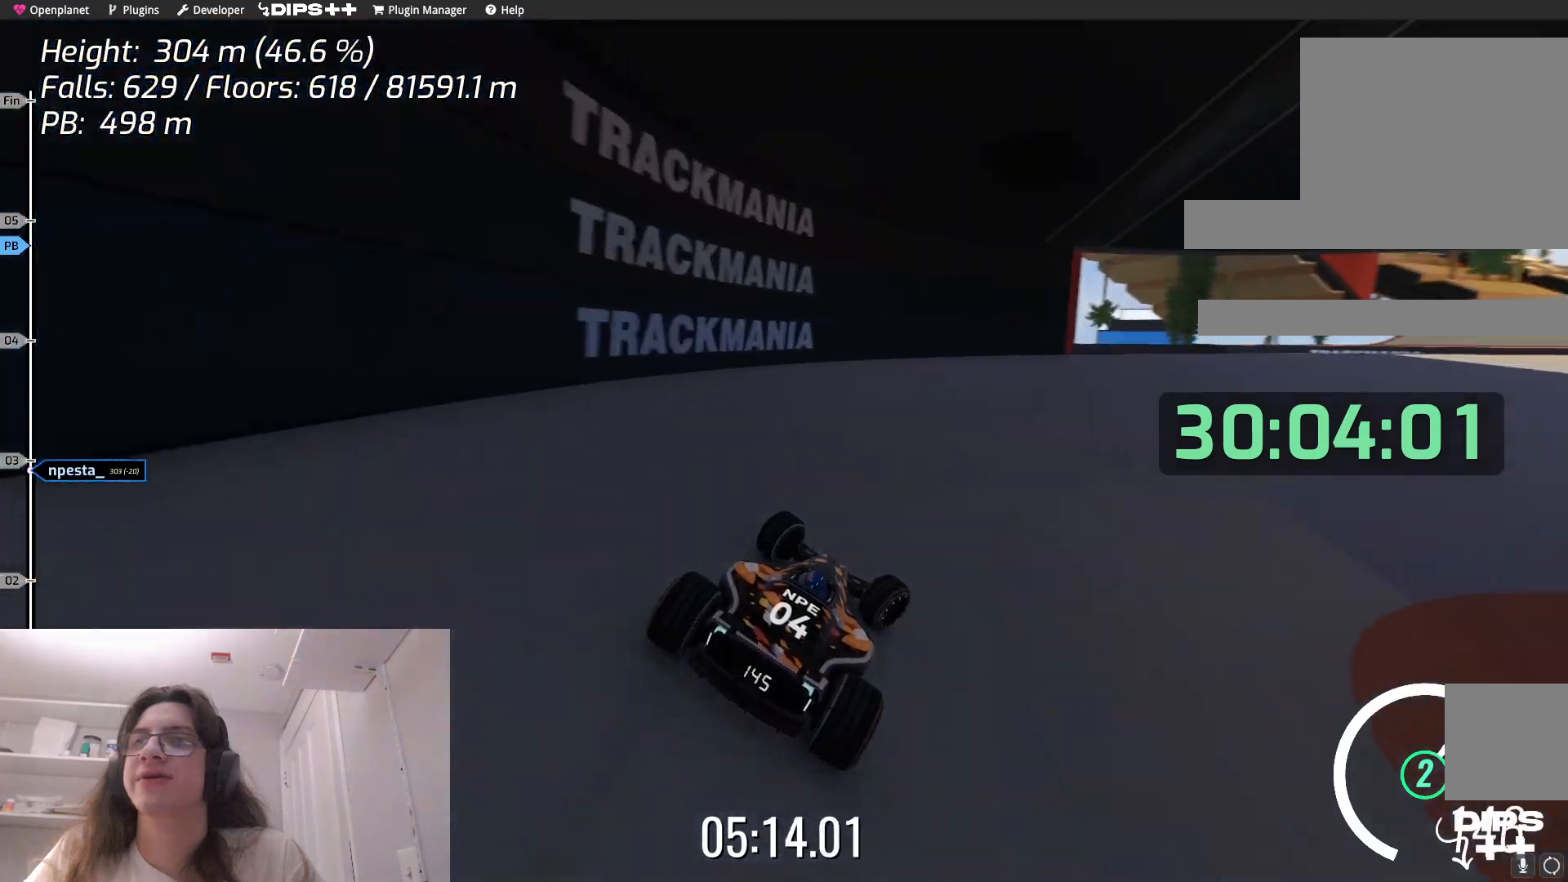
{"keys": ["left", "up"], "events": [[450, "right", "up"], [467, "left", "down"]]}
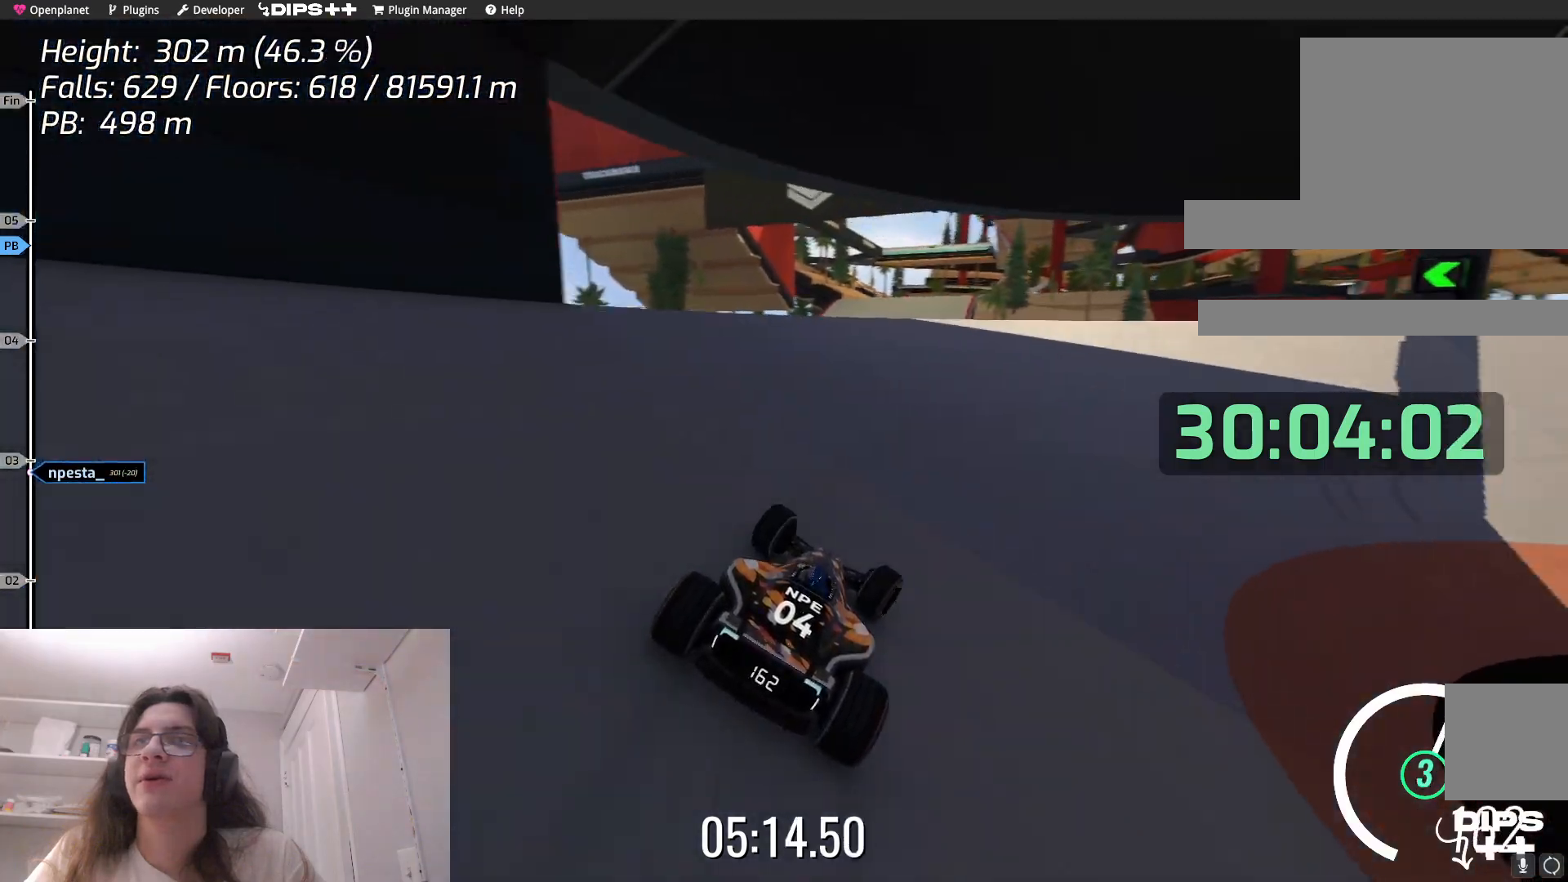
{"keys": ["up"], "events": [[367, "left", "up"]]}
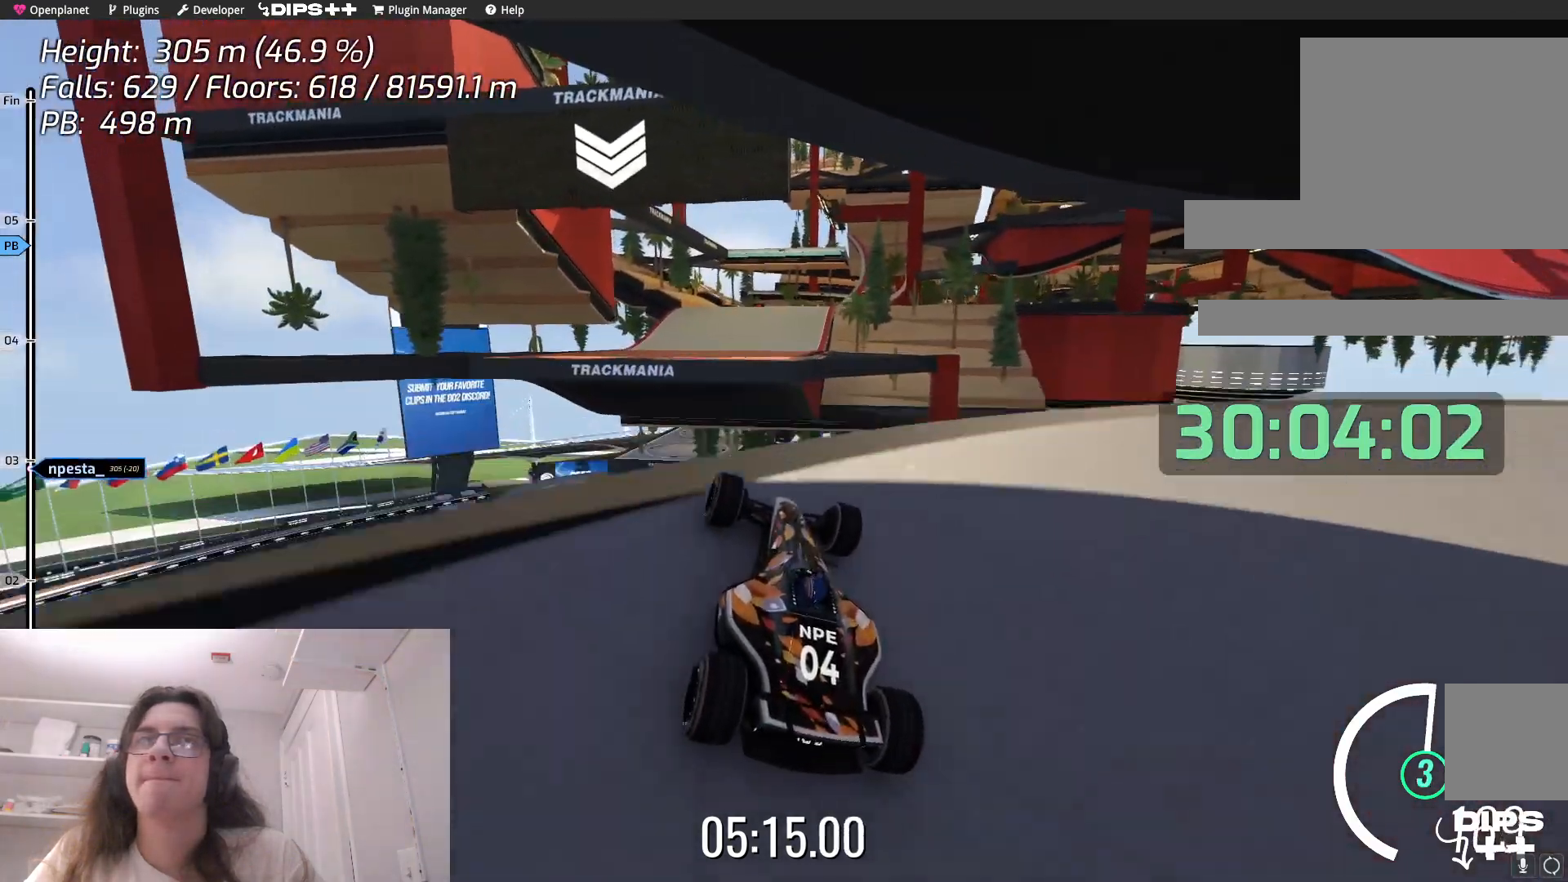
{"keys": ["up"], "events": []}
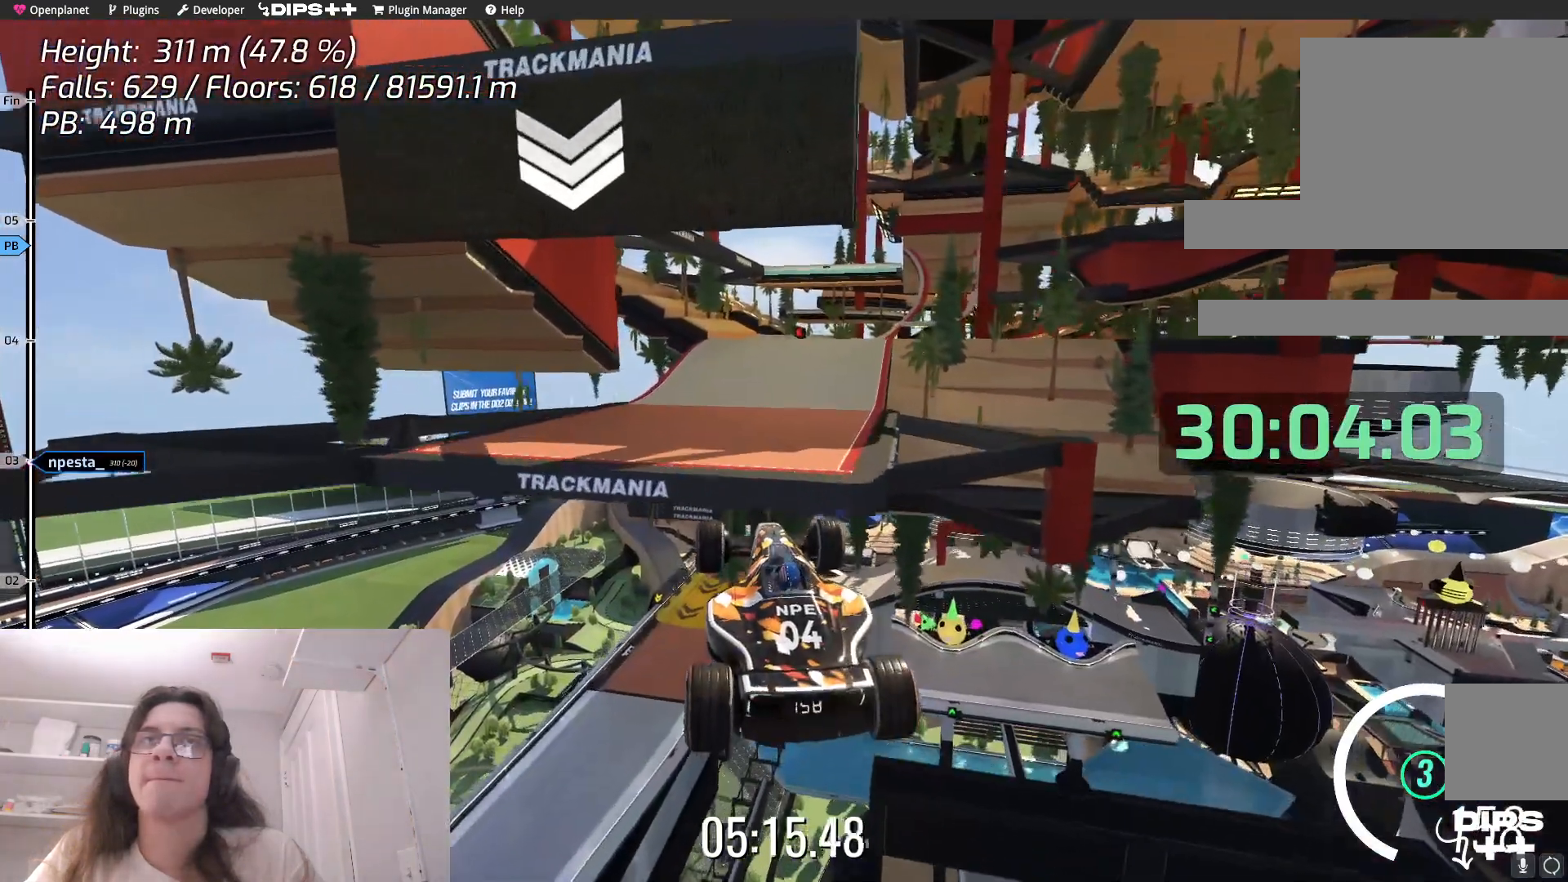
{"keys": ["down"]}
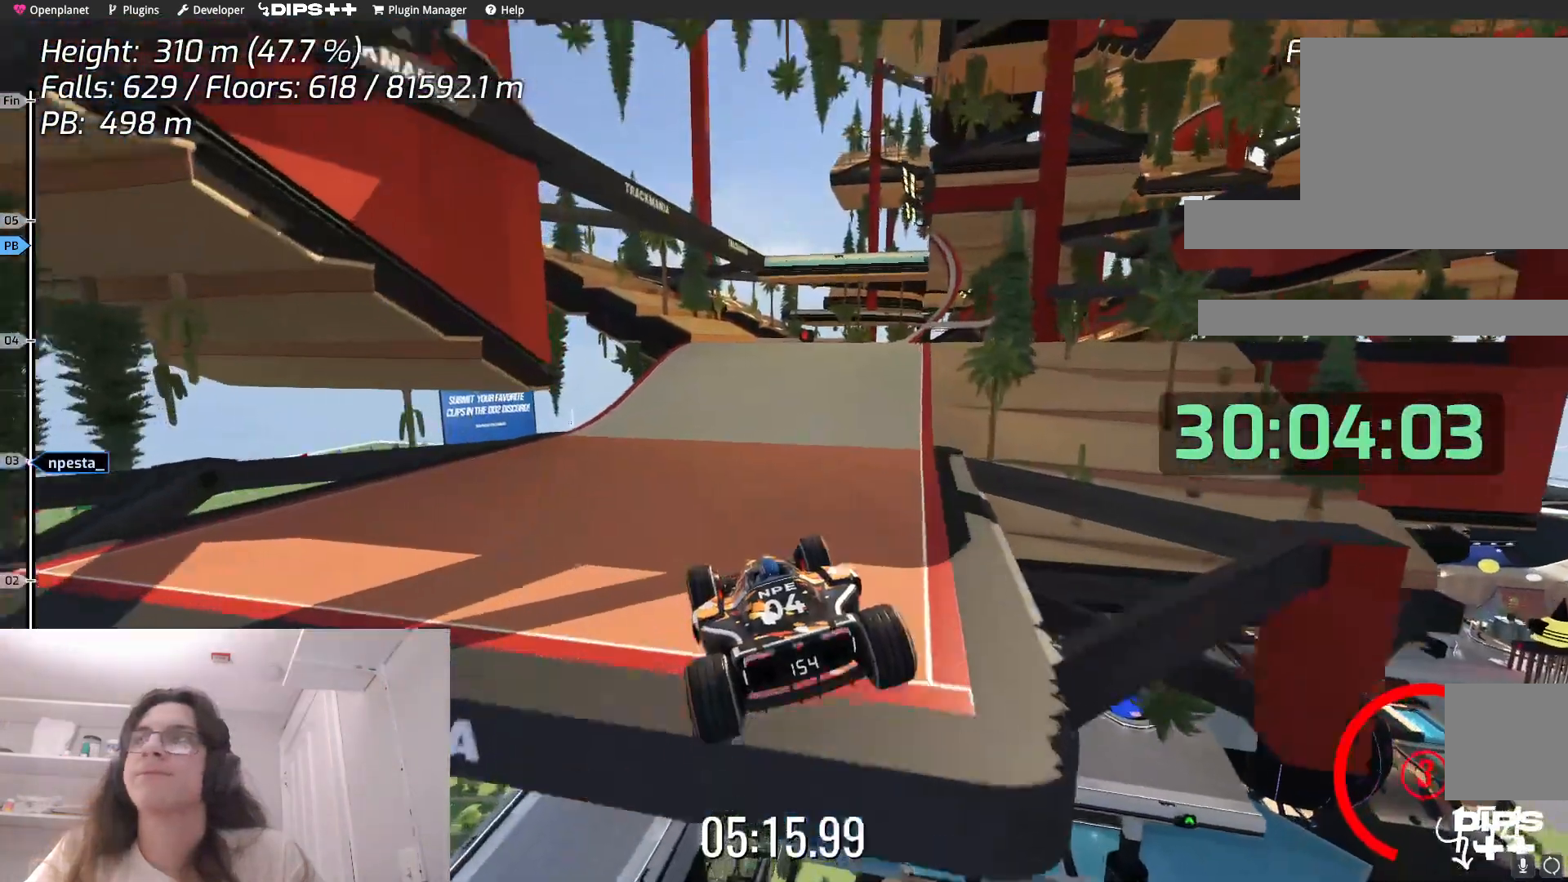
{"keys": ["right"], "events": [[67, "down", "up"], [500, "right", "down"]]}
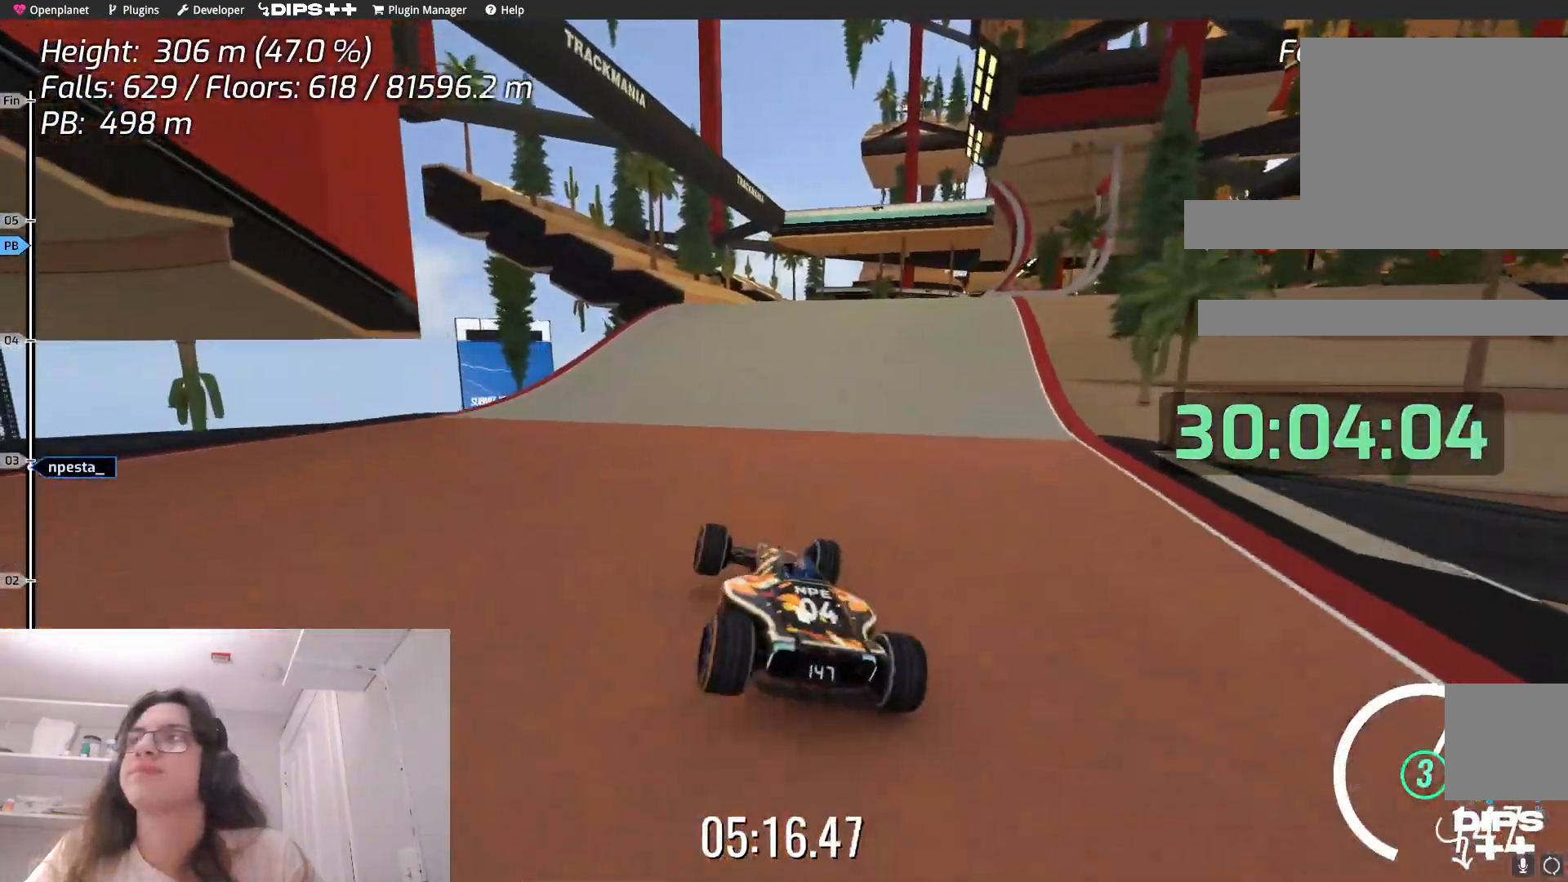
{"keys": [], "events": [[167, "right", "up"]]}
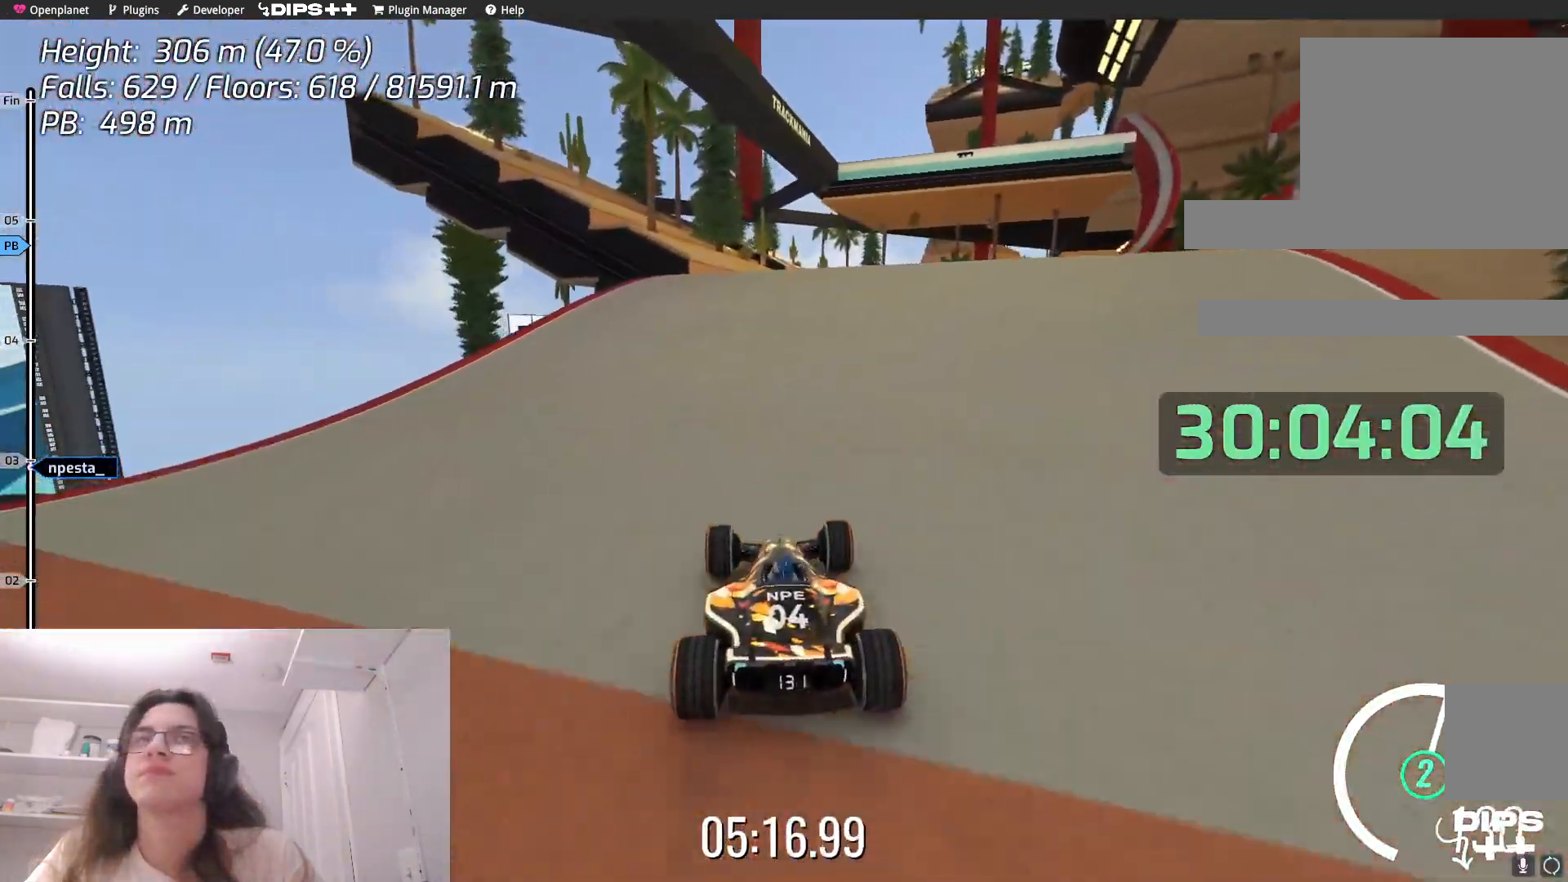
{"keys": [], "events": [[150, "right", "down"], [267, "right", "up"]]}
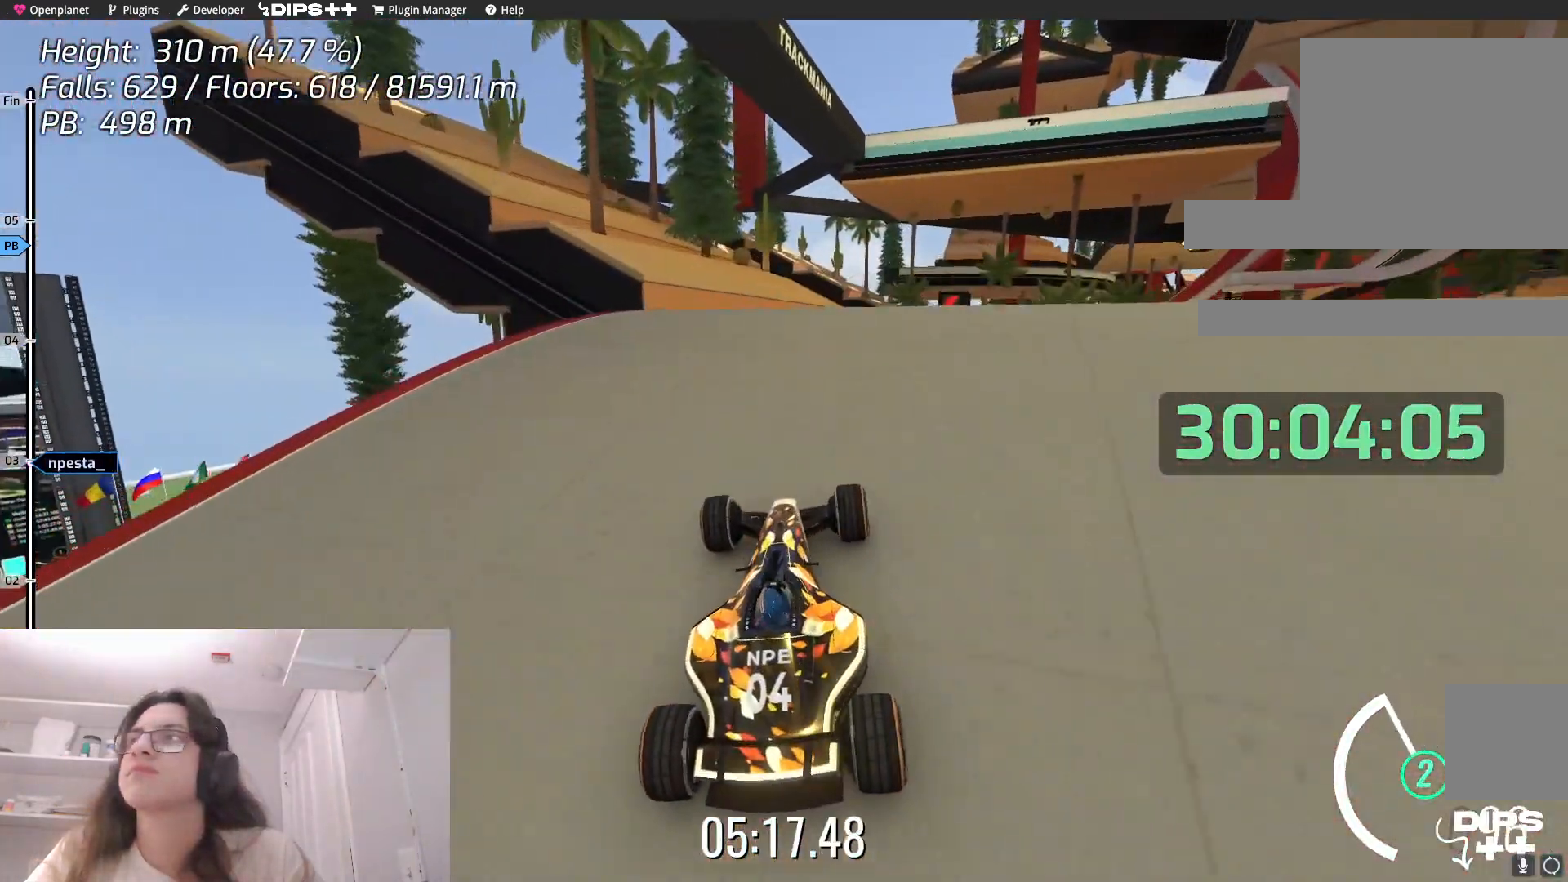
{"keys": [], "events": [[167, "left", "down"], [350, "left", "up"]]}
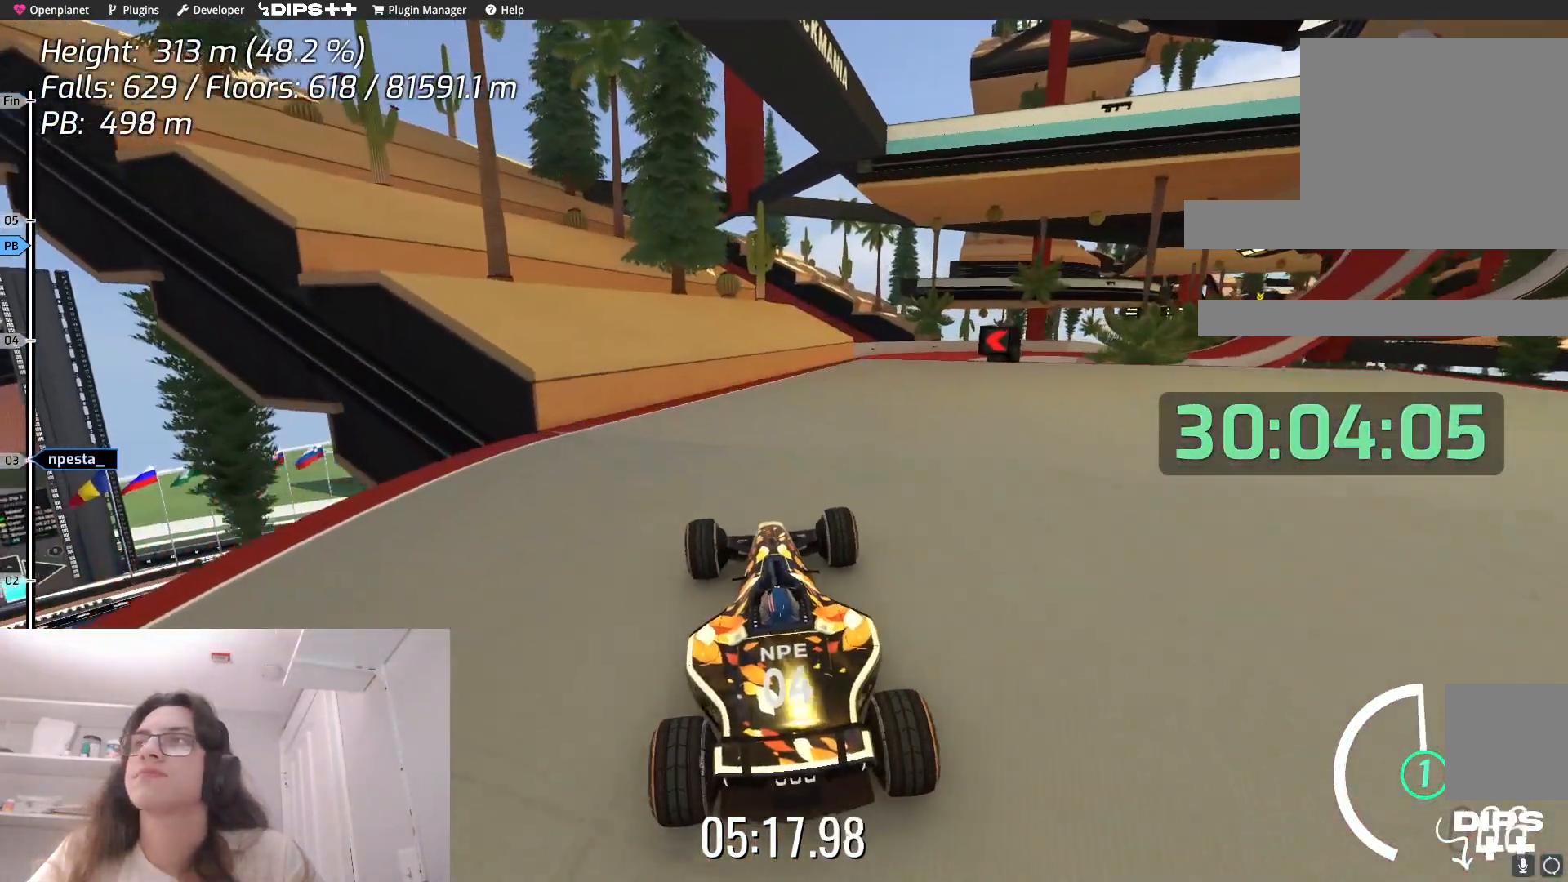
{"keys": ["right"], "events": [[67, "up", "down"], [183, "left", "down"], [250, "up", "up"], [300, "left", "up"], [467, "right", "down"]]}
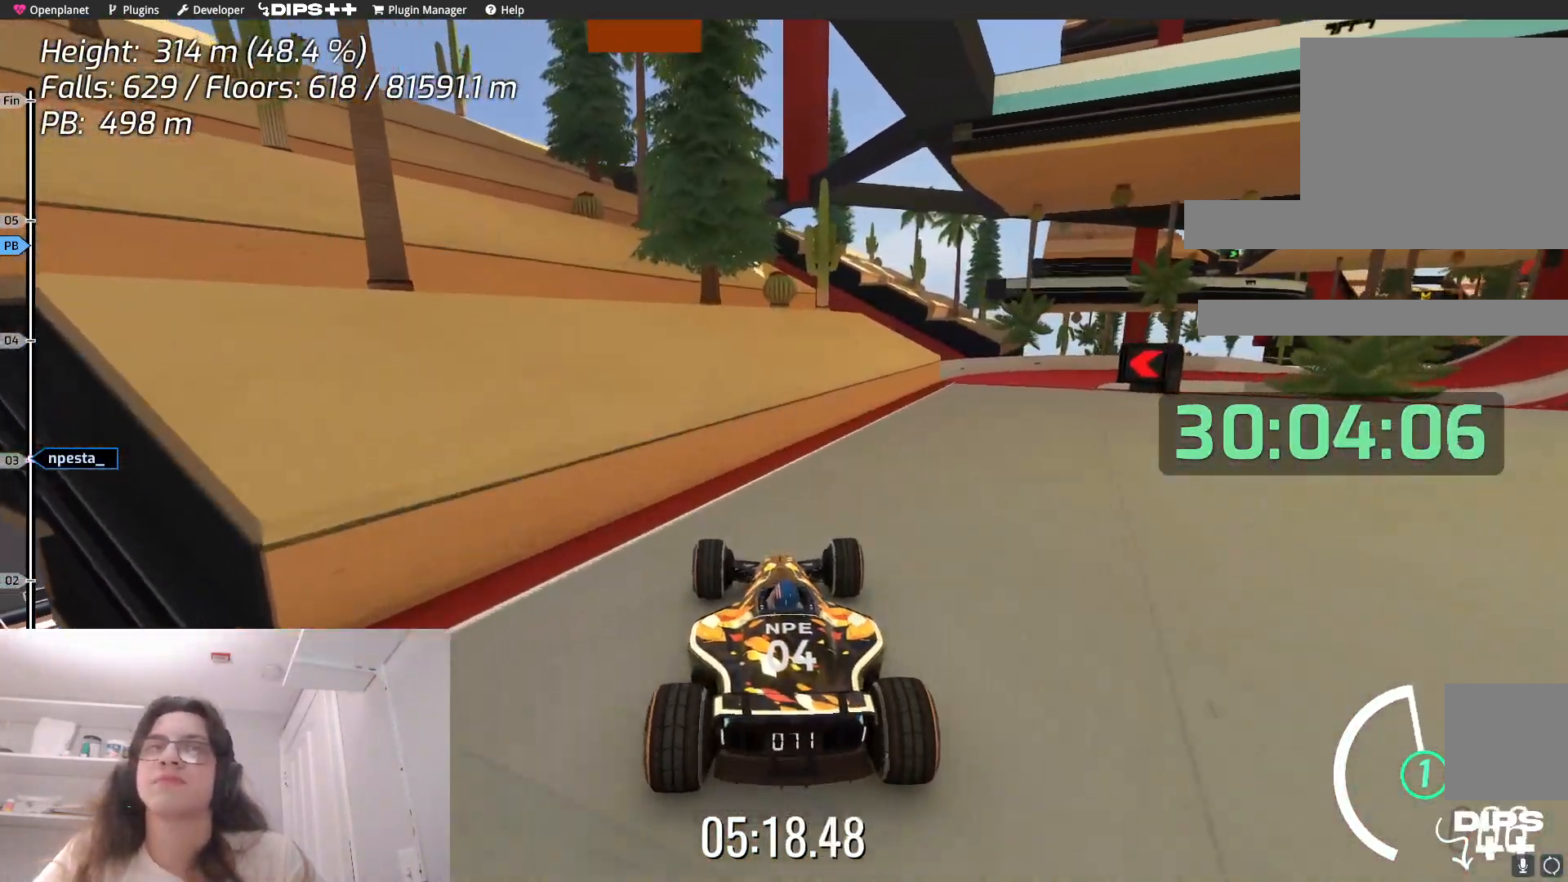
{"keys": ["left"], "events": [[133, "right", "up"], [283, "left", "down"]]}
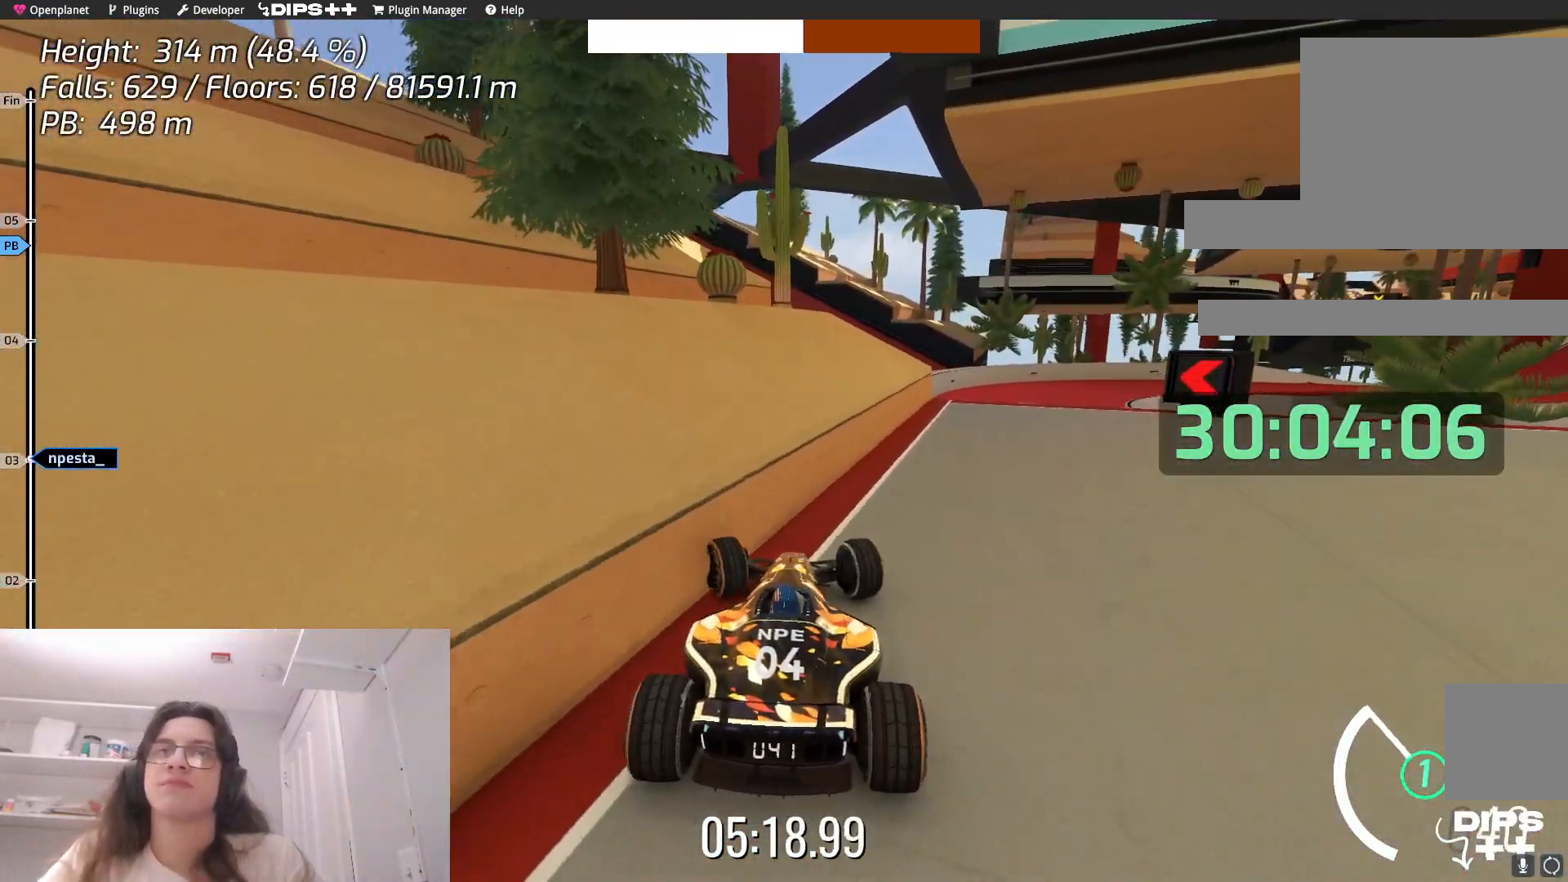
{"keys": ["left"], "events": []}
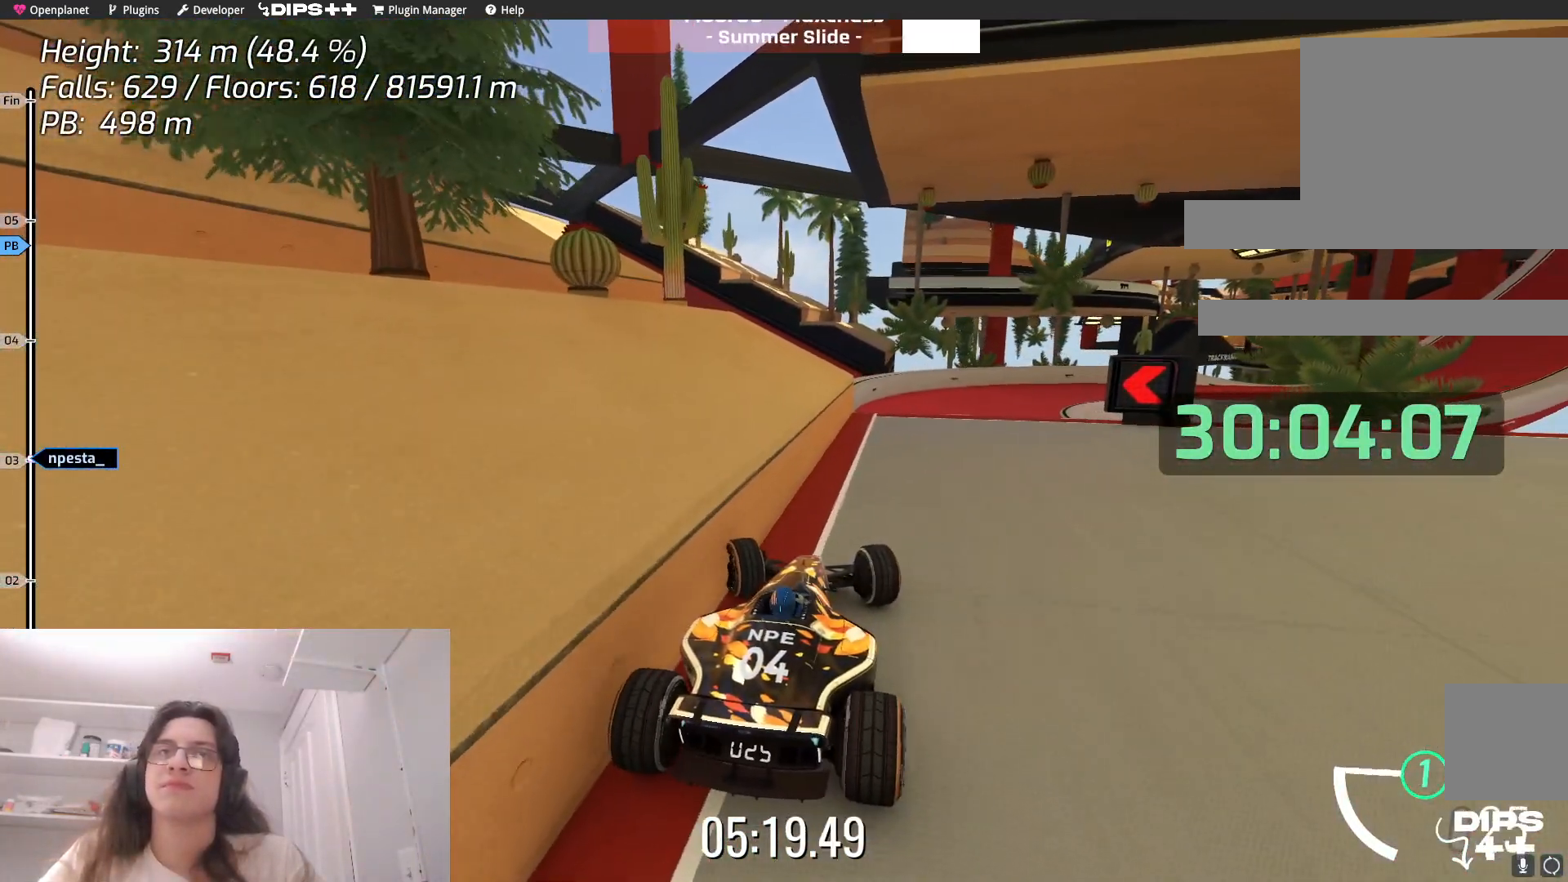
{"keys": ["down"], "events": [[17, "left", "up"], [117, "down", "down"]]}